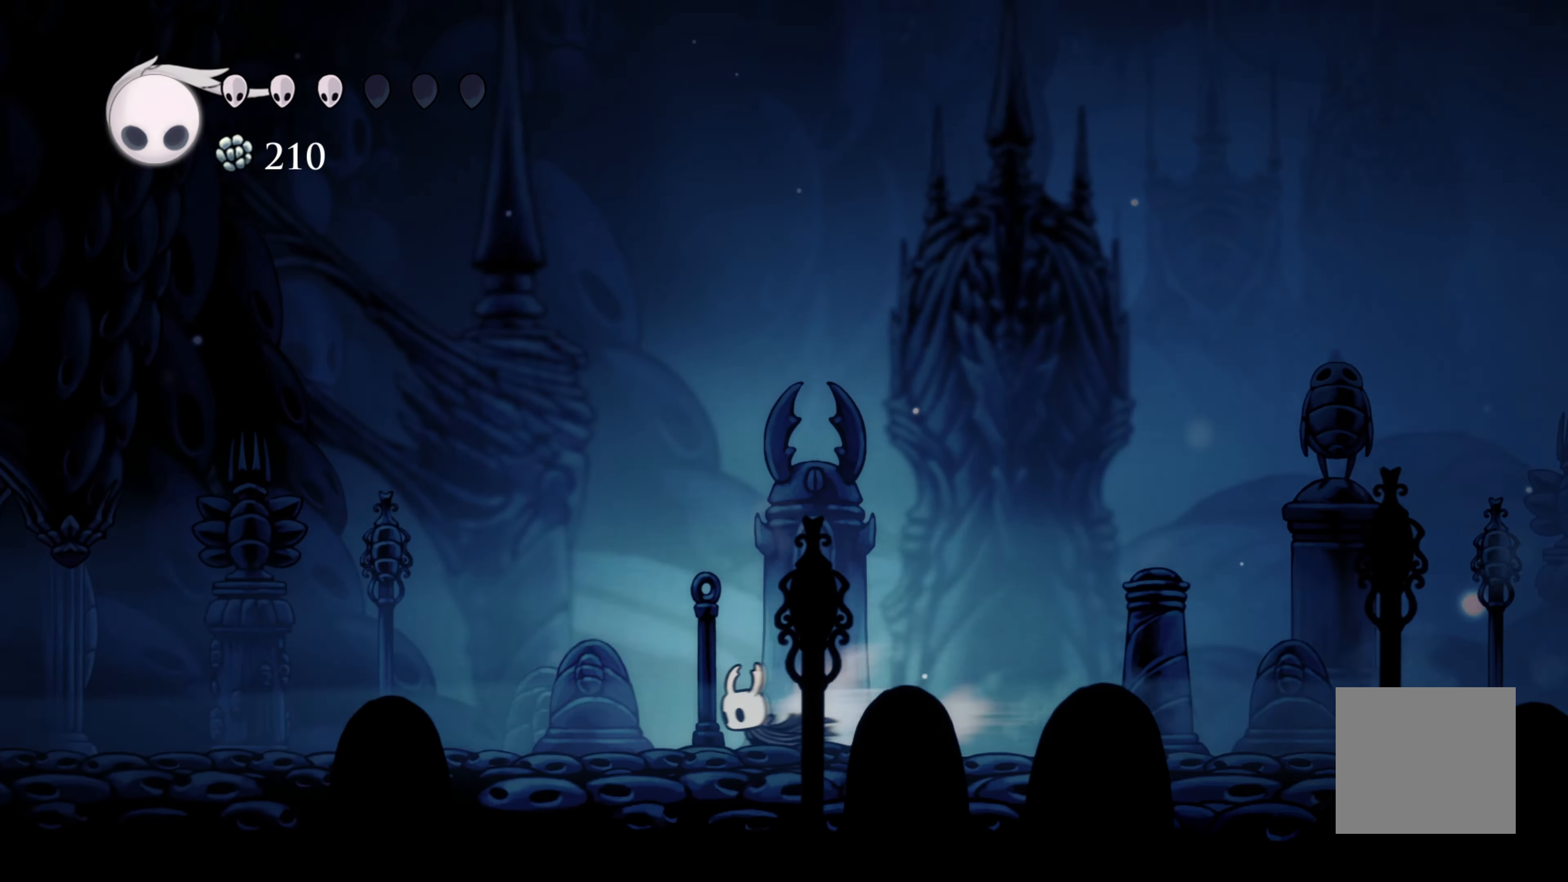
Gameplay with a controller (Xbox layout); each line is a JSON object with the inputs held at the frame after it. "events" lists button and stick changes between this image and that frame as [ms after this image, input, new state], when the widget could be followed in between. Not read: L1 L3.
{"buttons": [], "left_stick": "left", "right_stick": "center", "events": [[300, "R2", "down"], [500, "R2", "up"]]}
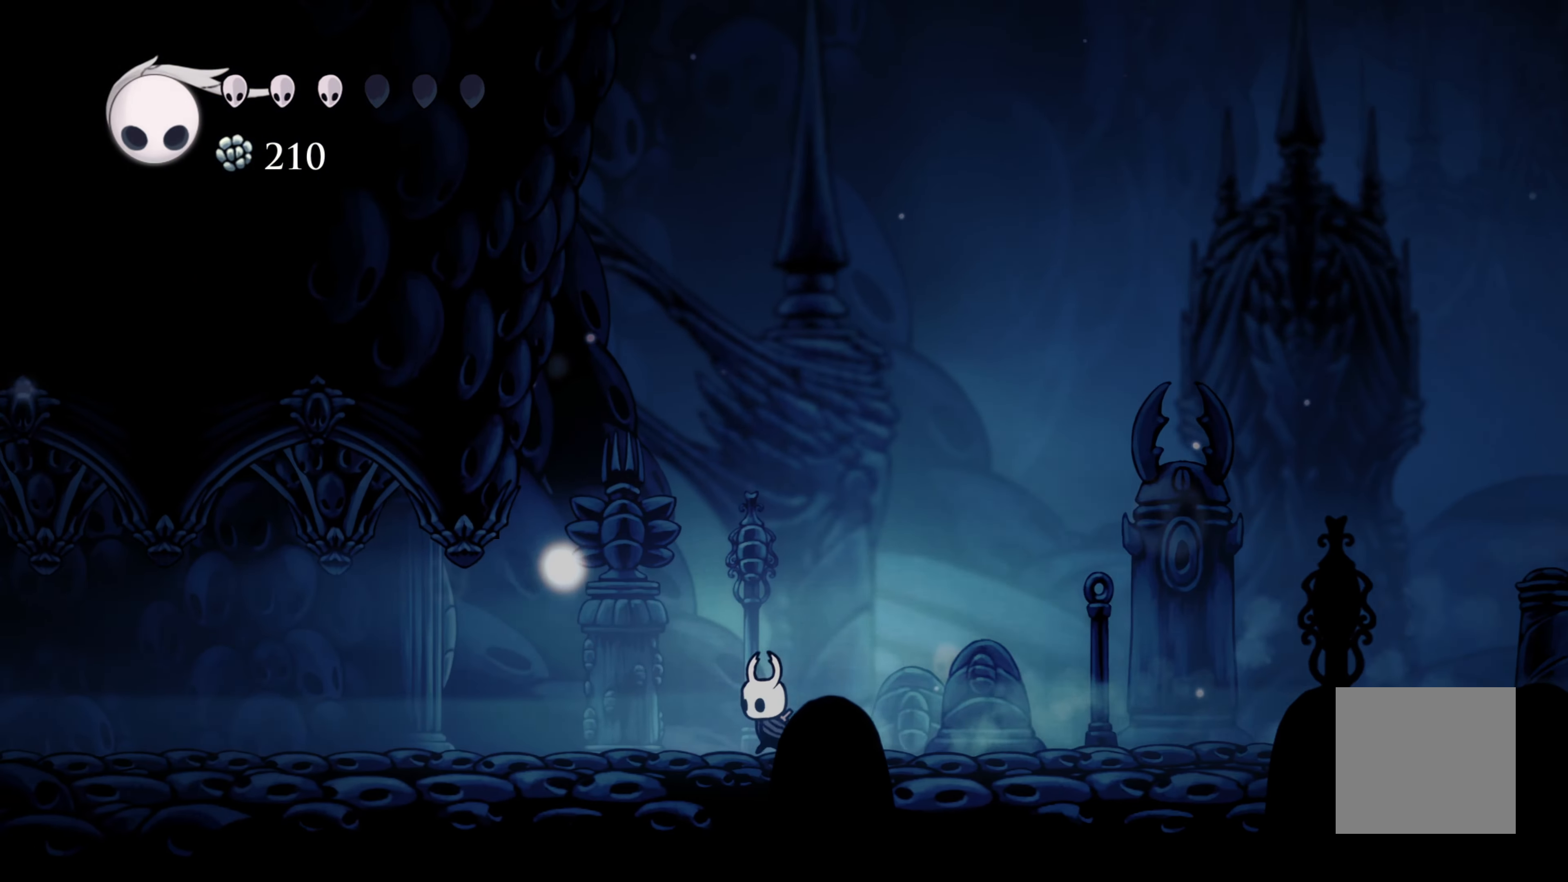
{"buttons": [], "left_stick": "left", "right_stick": "center", "events": [[366, "R2", "down"], [483, "R2", "up"]]}
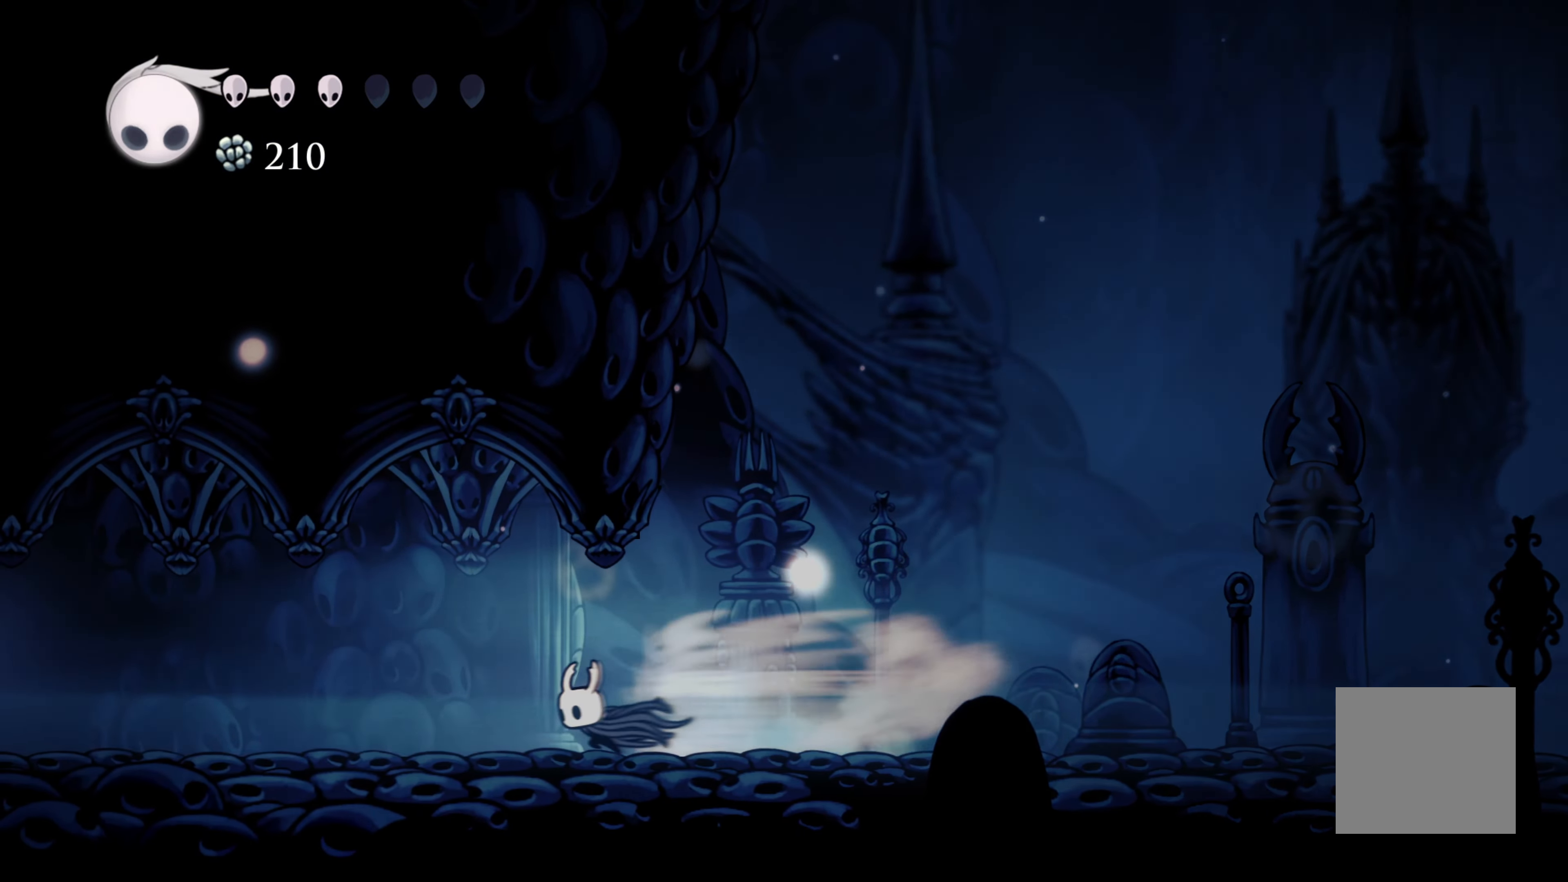
{"buttons": ["R2"], "left_stick": "left", "right_stick": "center", "events": [[400, "R2", "down"]]}
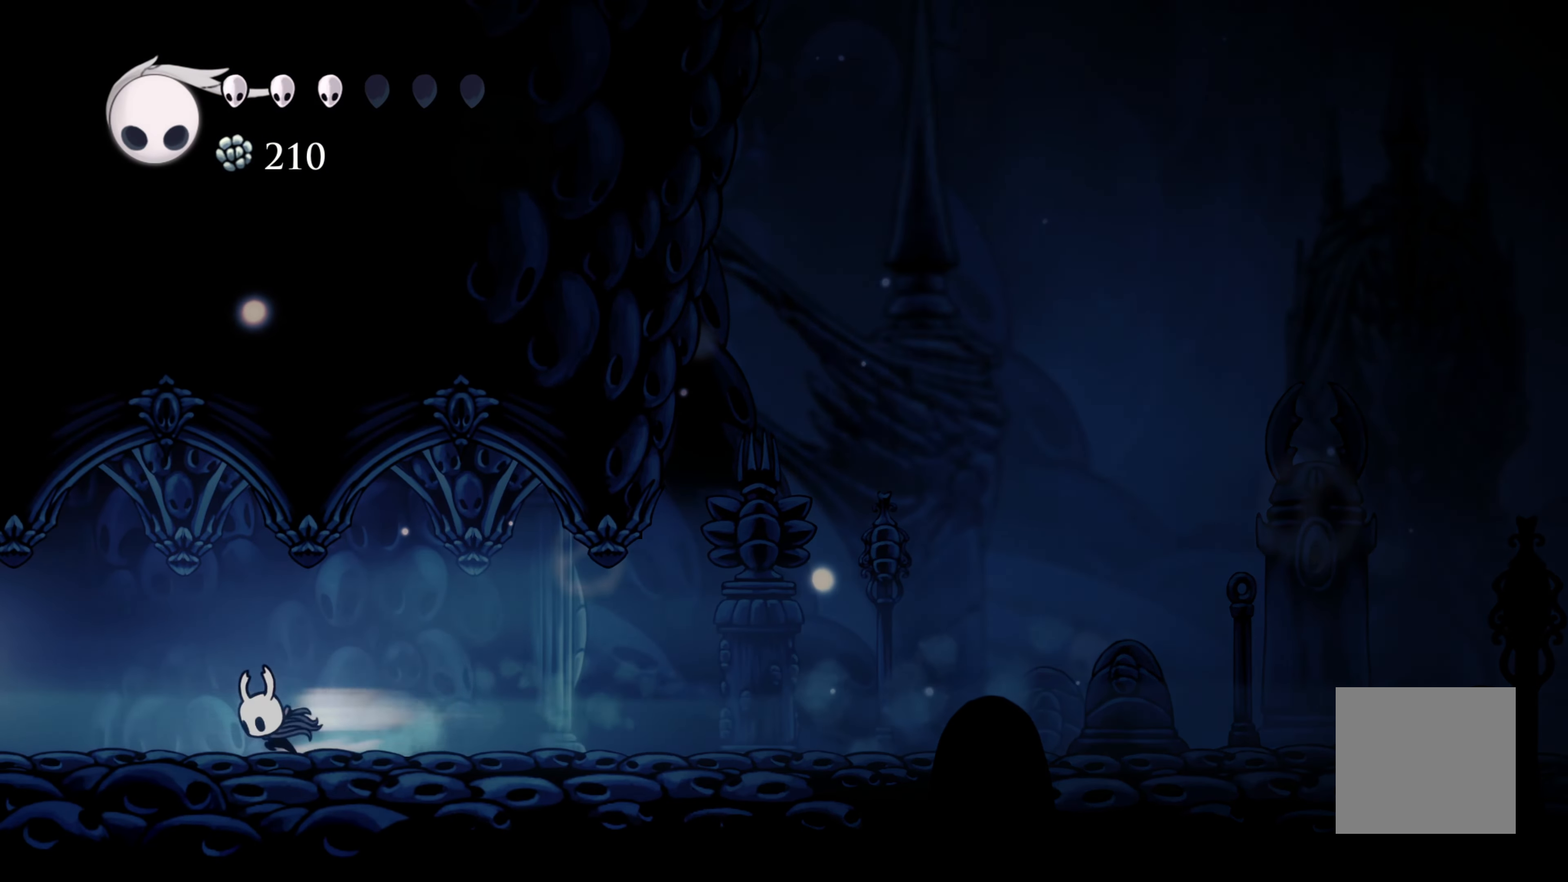
{"buttons": [], "left_stick": "left", "right_stick": "center", "events": [[83, "R2", "up"]]}
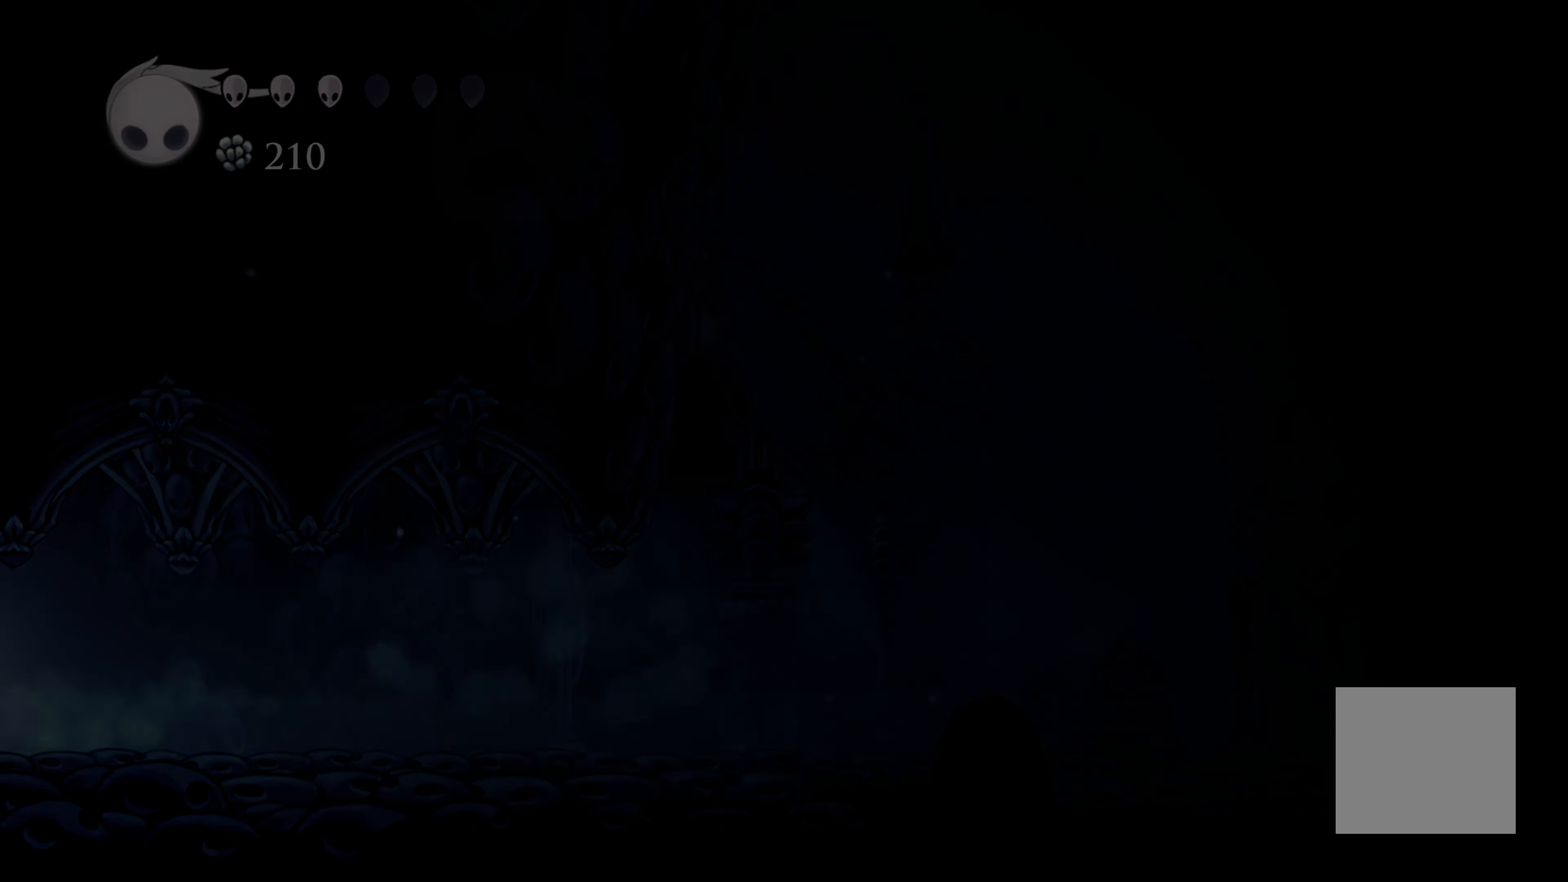
{"buttons": [], "left_stick": "center", "right_stick": "center", "events": [[433, "left_stick", "center"]]}
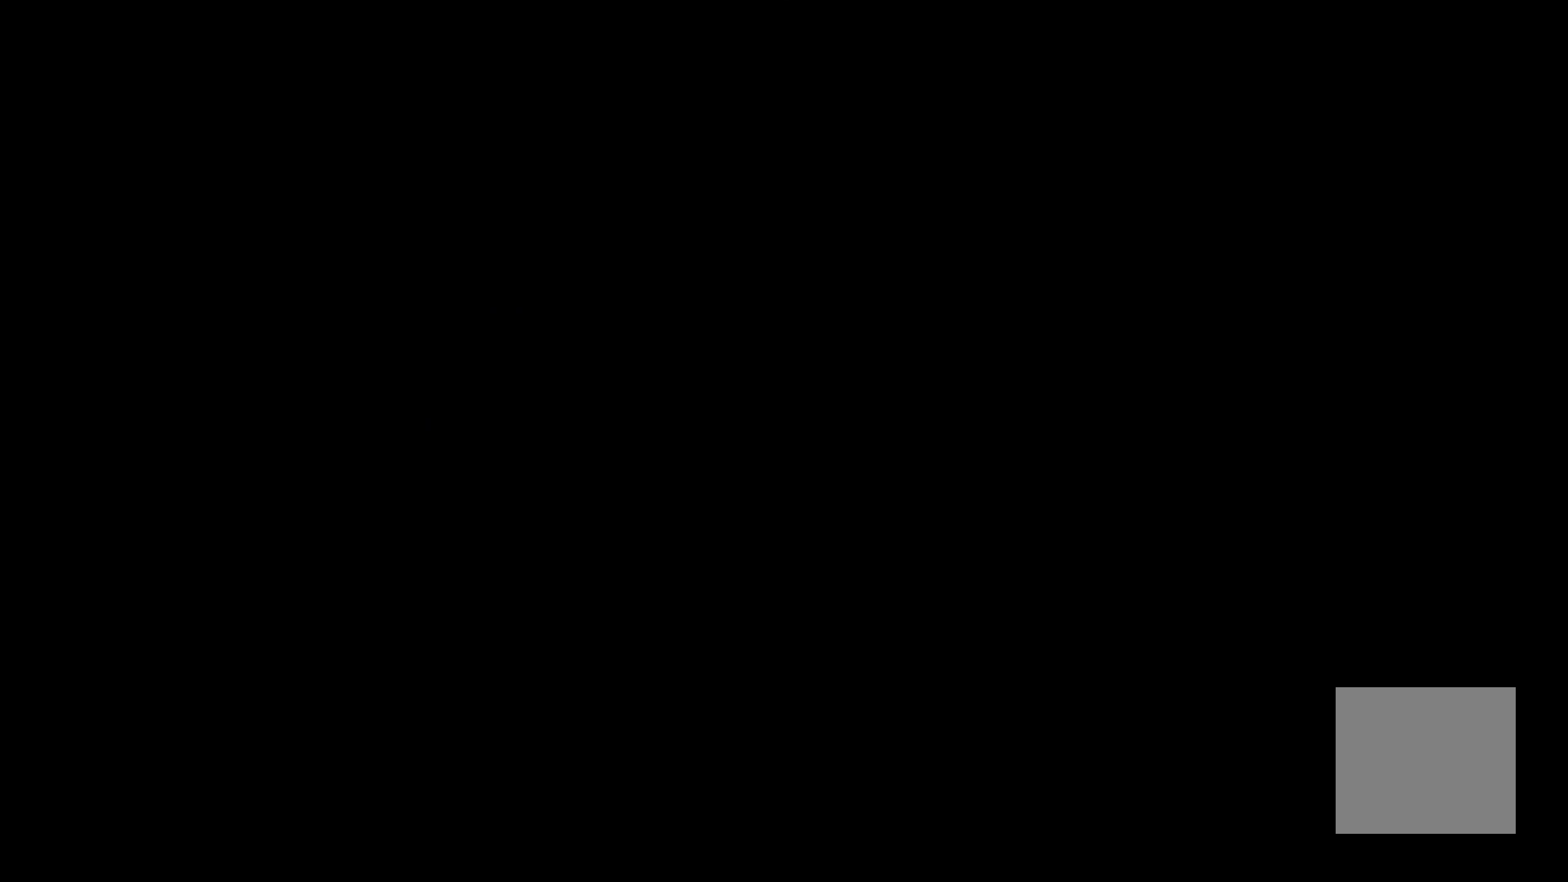
{"buttons": [], "left_stick": "up-left", "right_stick": "center", "events": [[333, "left_stick", "up-left"]]}
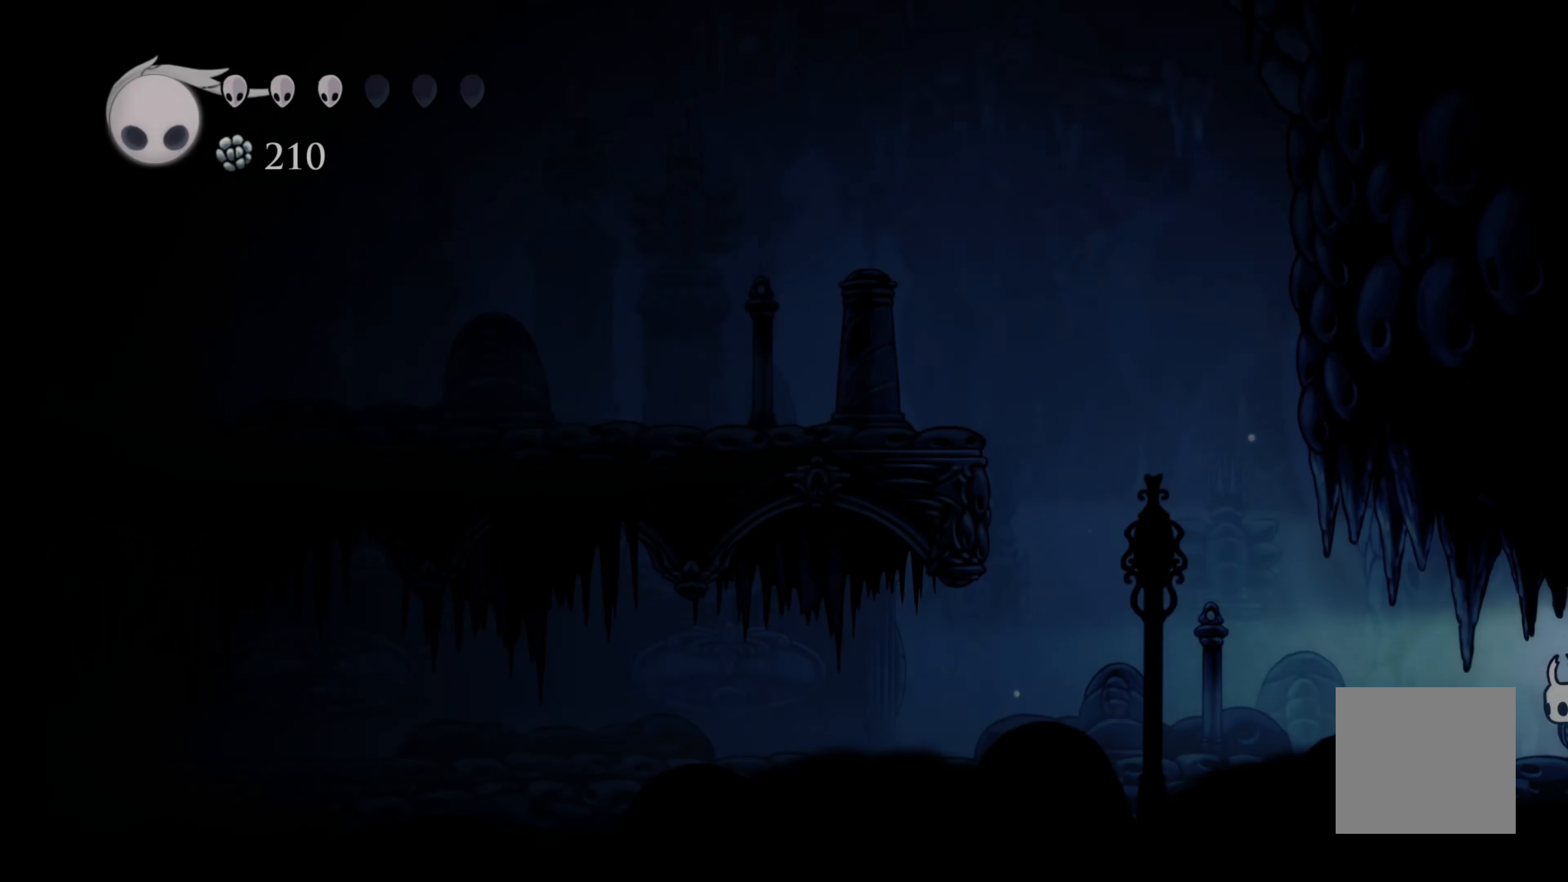
{"buttons": ["R2"], "left_stick": "up-left", "right_stick": "center"}
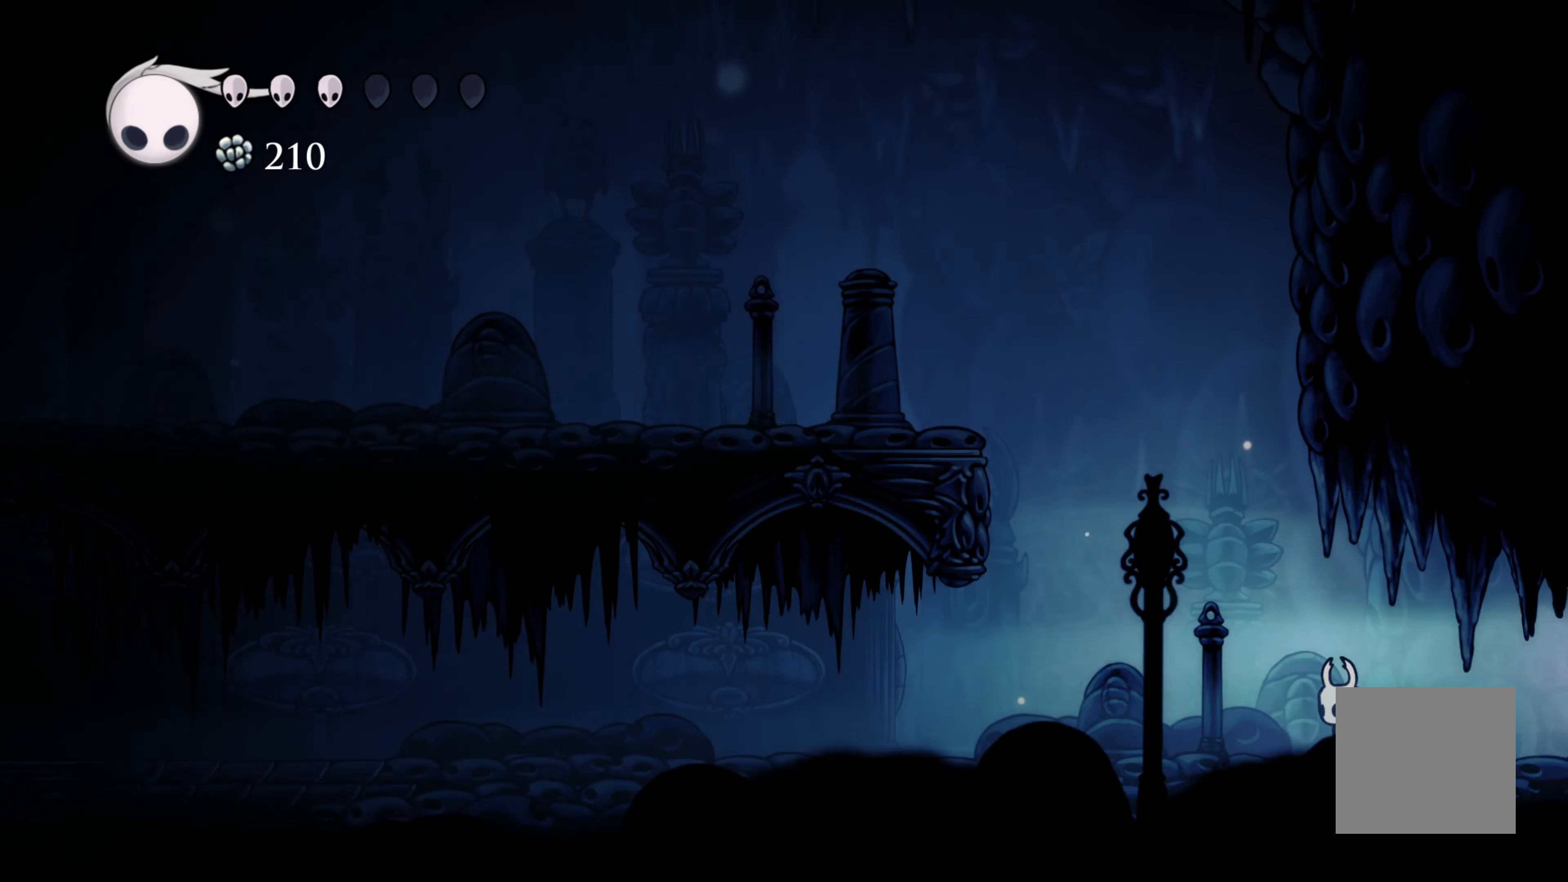
{"buttons": [], "left_stick": "center", "right_stick": "center", "events": [[300, "R2", "up"], [417, "left_stick", "center"]]}
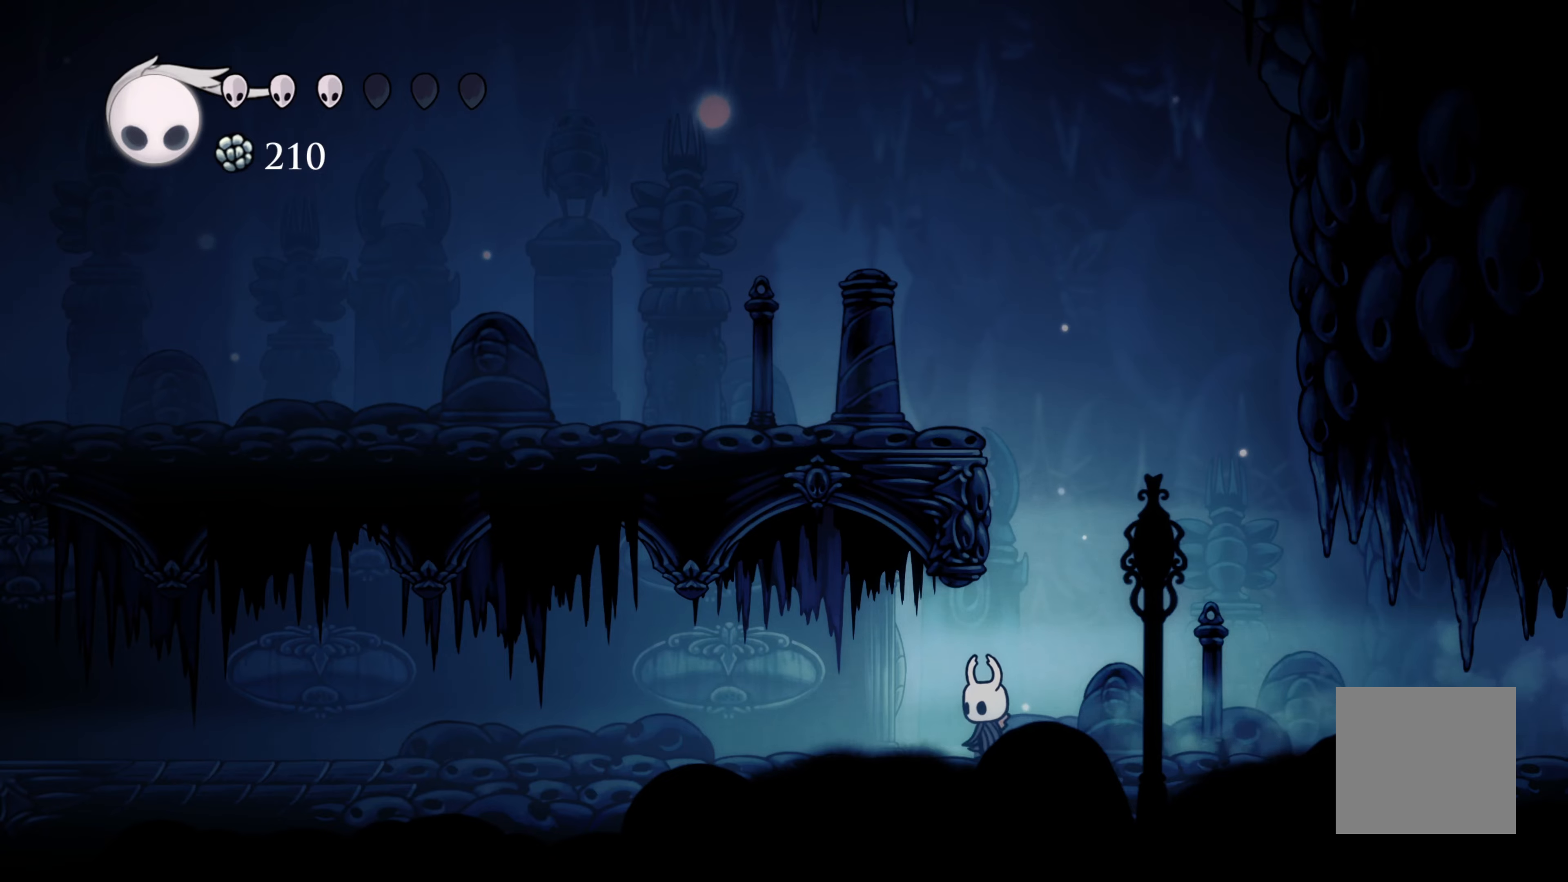
{"buttons": [], "left_stick": "center", "right_stick": "center", "events": []}
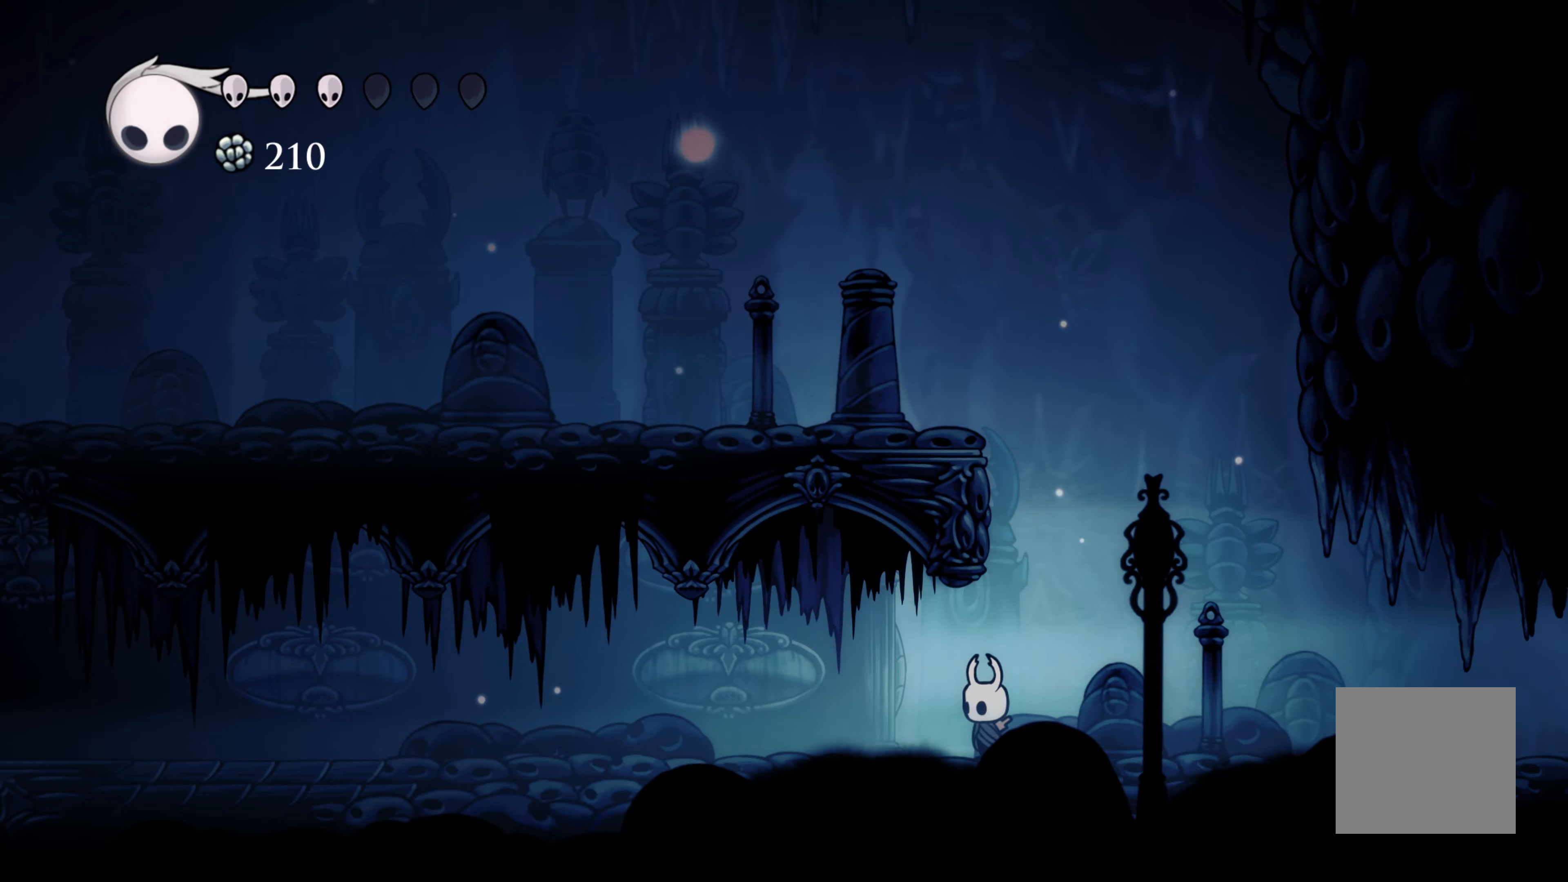
{"buttons": [], "left_stick": "left", "right_stick": "center", "events": [[17, "left_stick", "right"], [300, "left_stick", "left"]]}
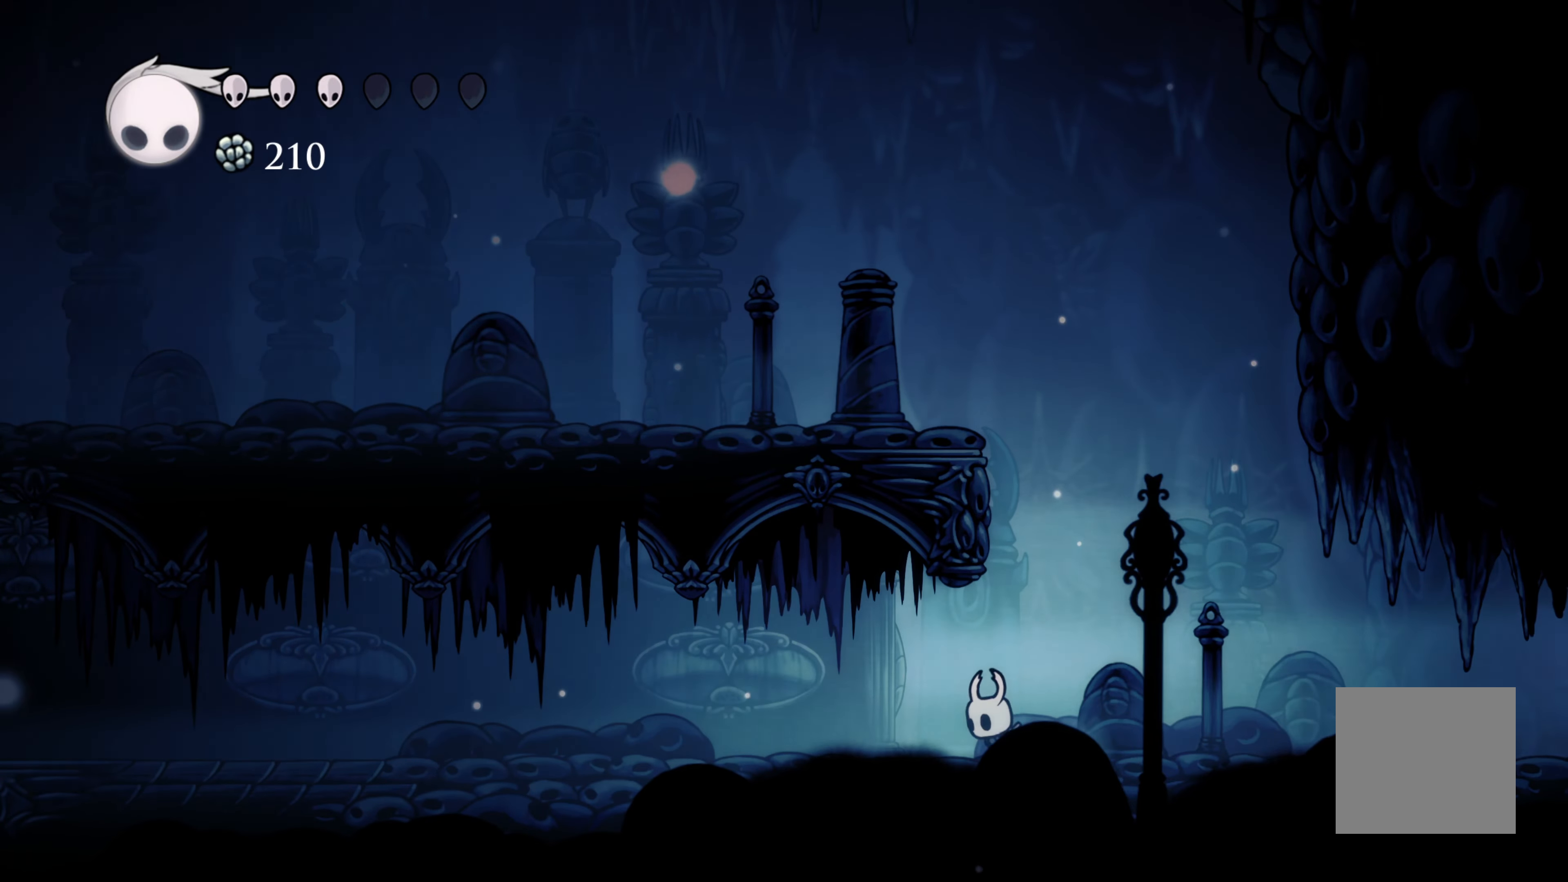
{"buttons": [], "left_stick": "left", "right_stick": "center", "events": [[83, "left_stick", "center"], [383, "left_stick", "left"]]}
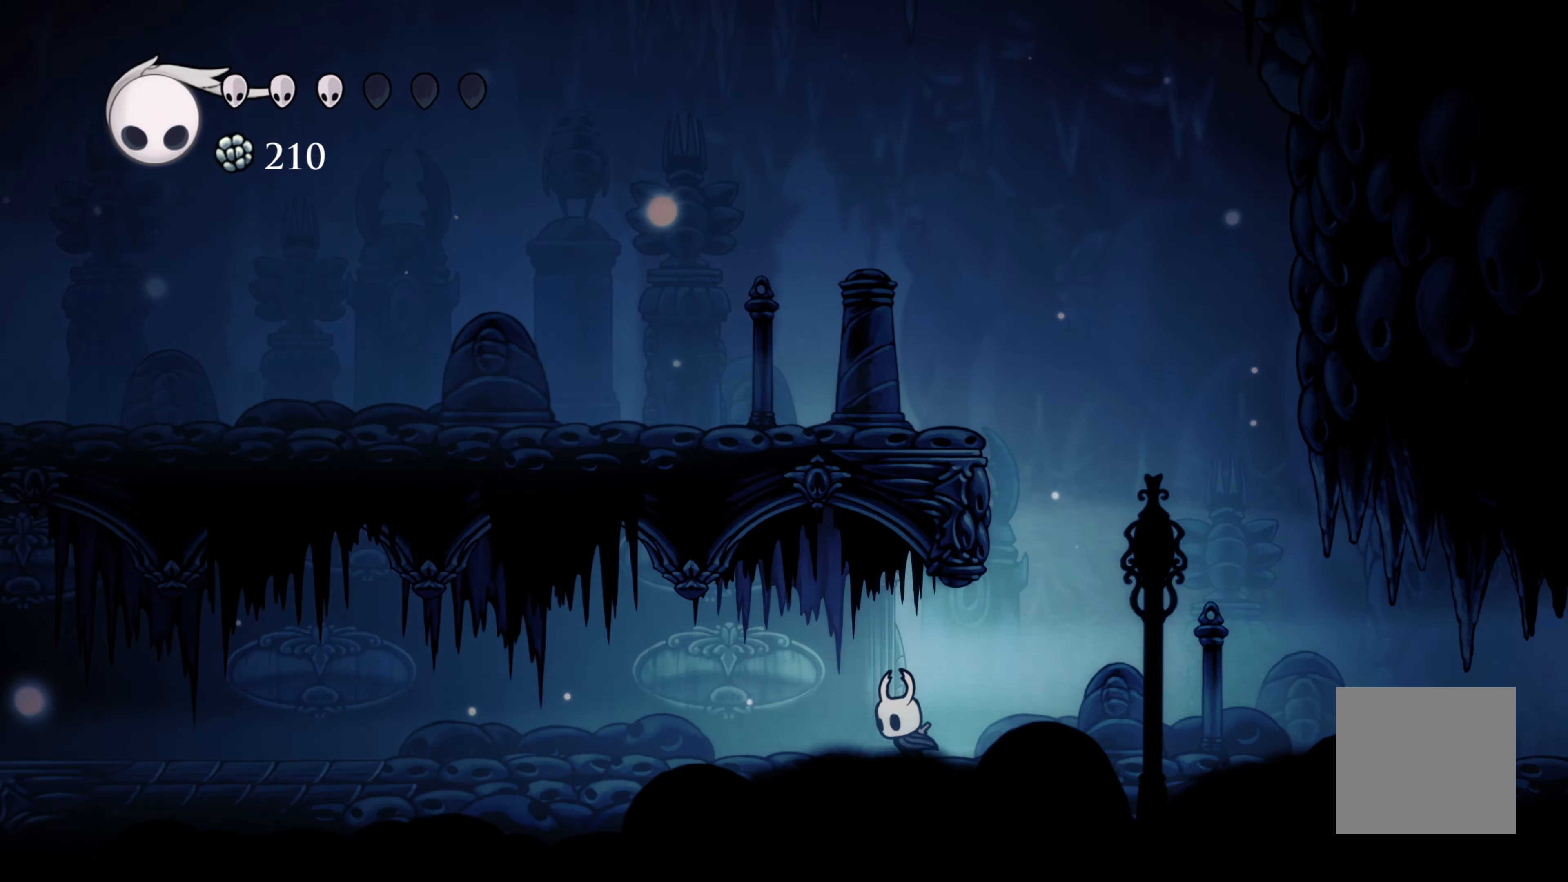
{"buttons": [], "left_stick": "left", "right_stick": "center", "events": [[150, "R2", "down"], [300, "R2", "up"]]}
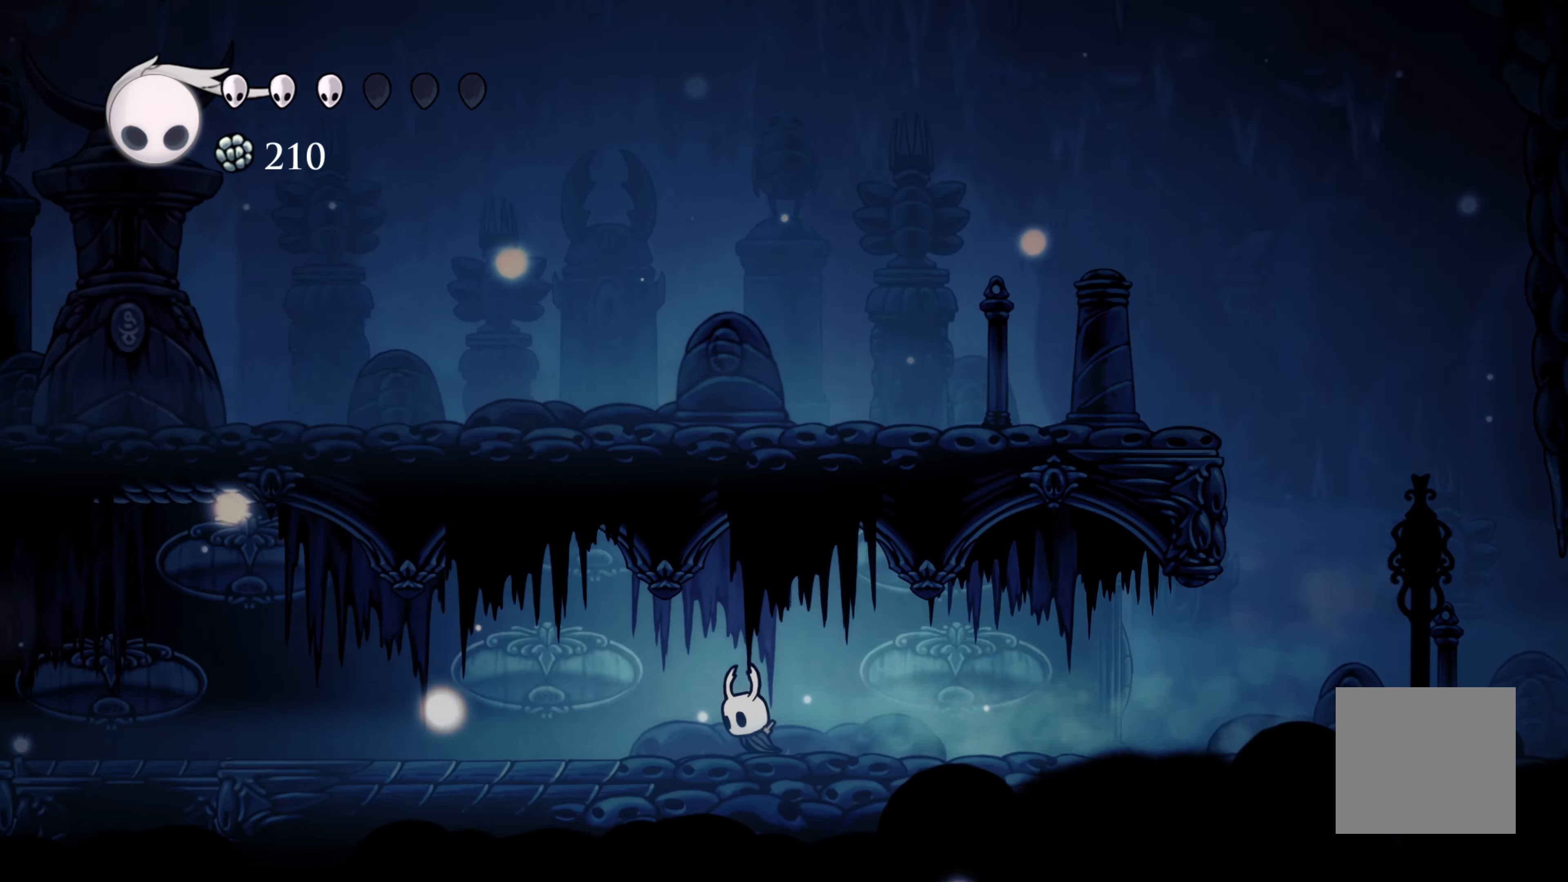
{"buttons": [], "left_stick": "left", "right_stick": "center", "events": [[200, "L2", "down"], [250, "L2", "up"]]}
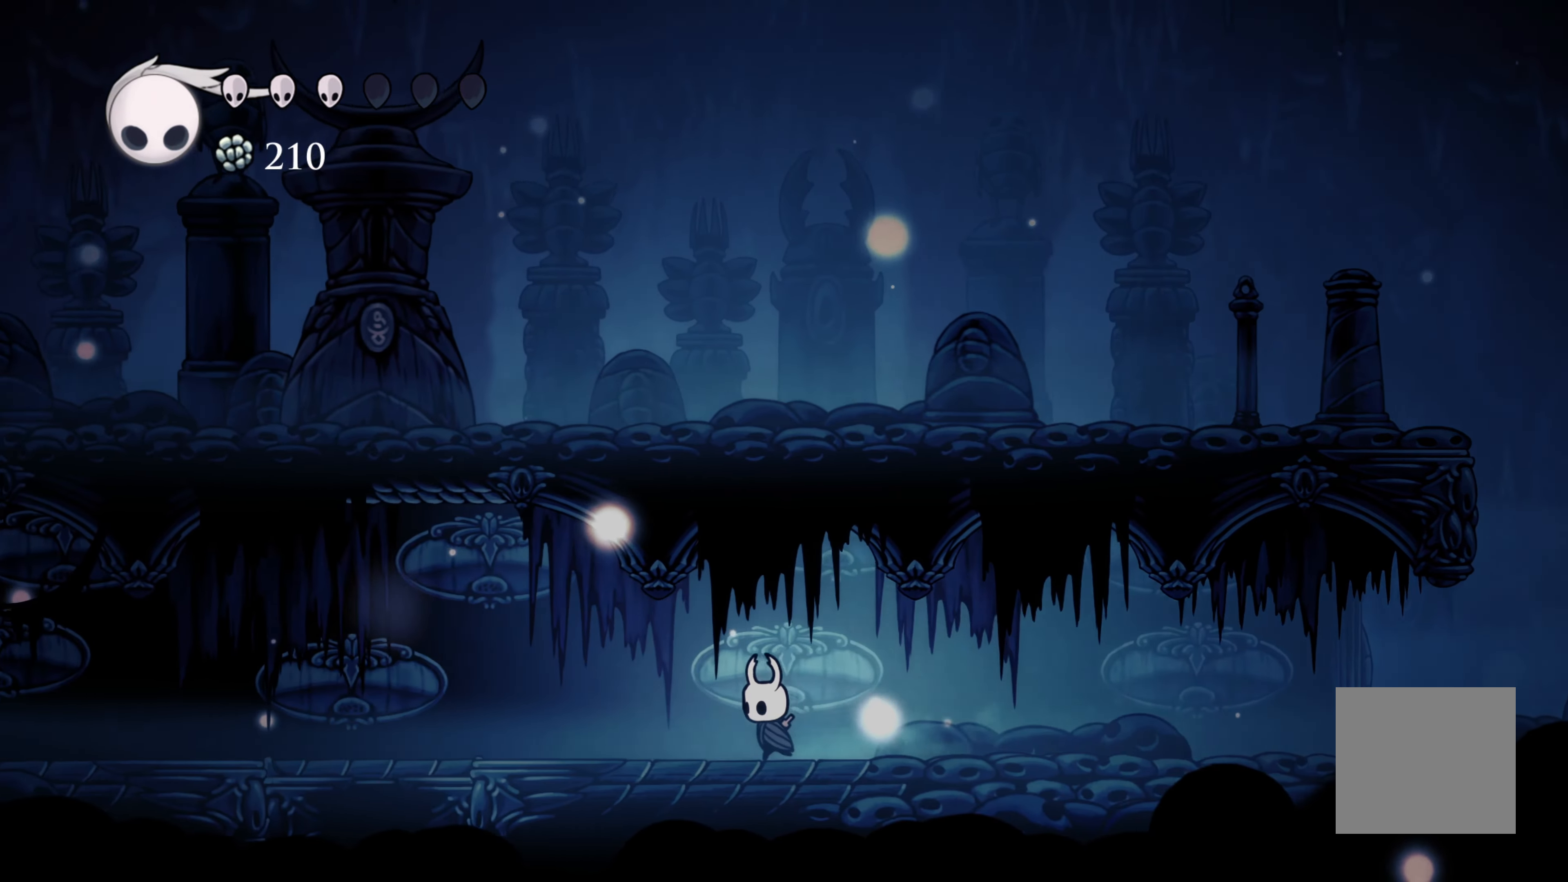
{"buttons": [], "left_stick": "left", "right_stick": "center", "events": []}
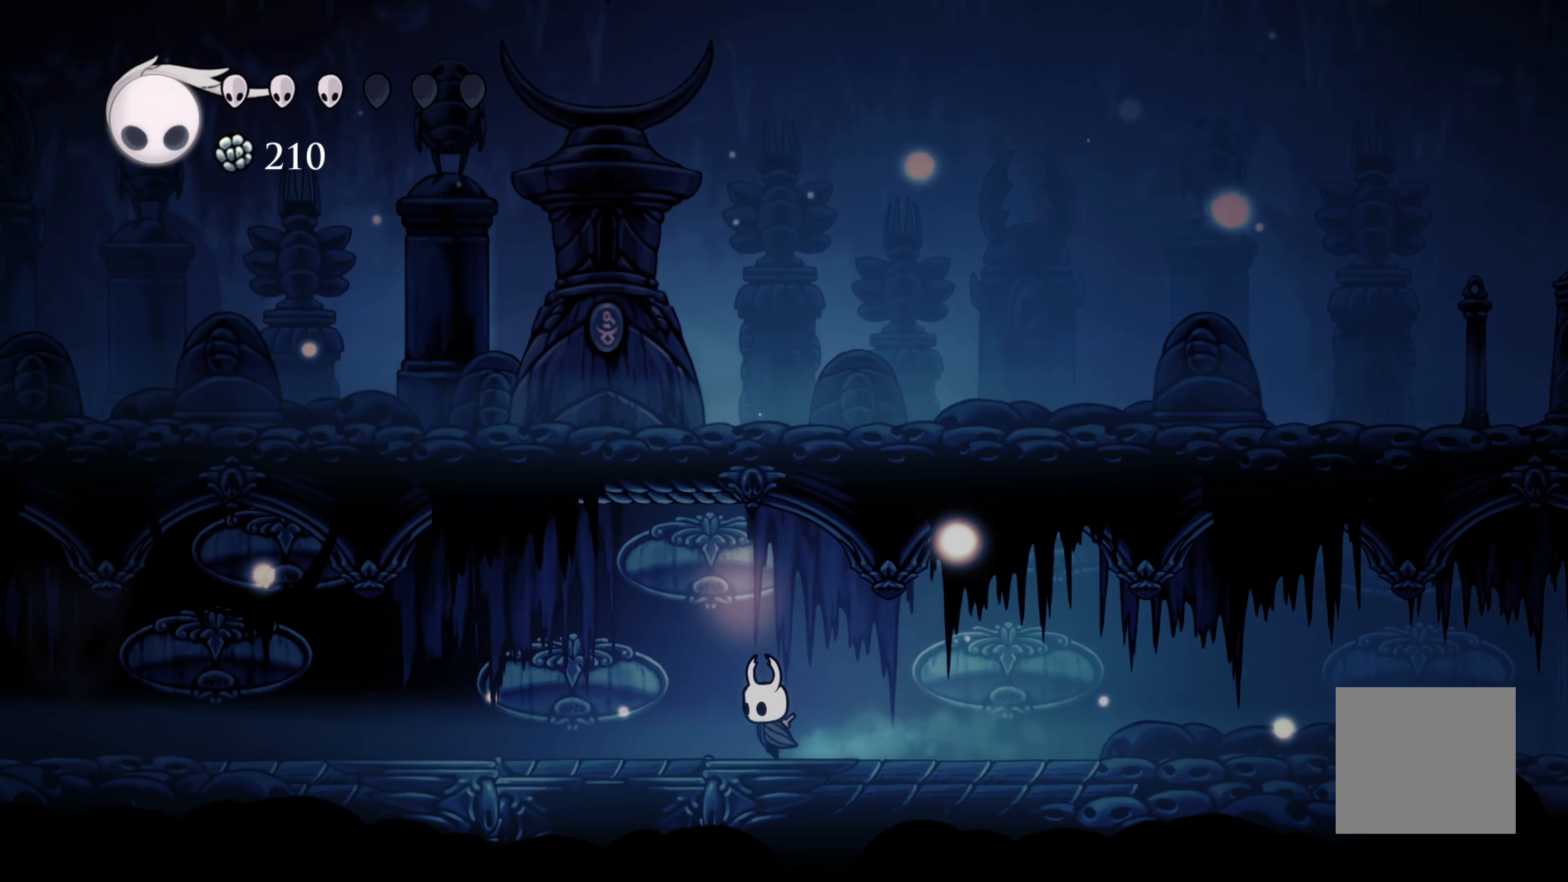
{"buttons": [], "left_stick": "left", "right_stick": "center", "events": []}
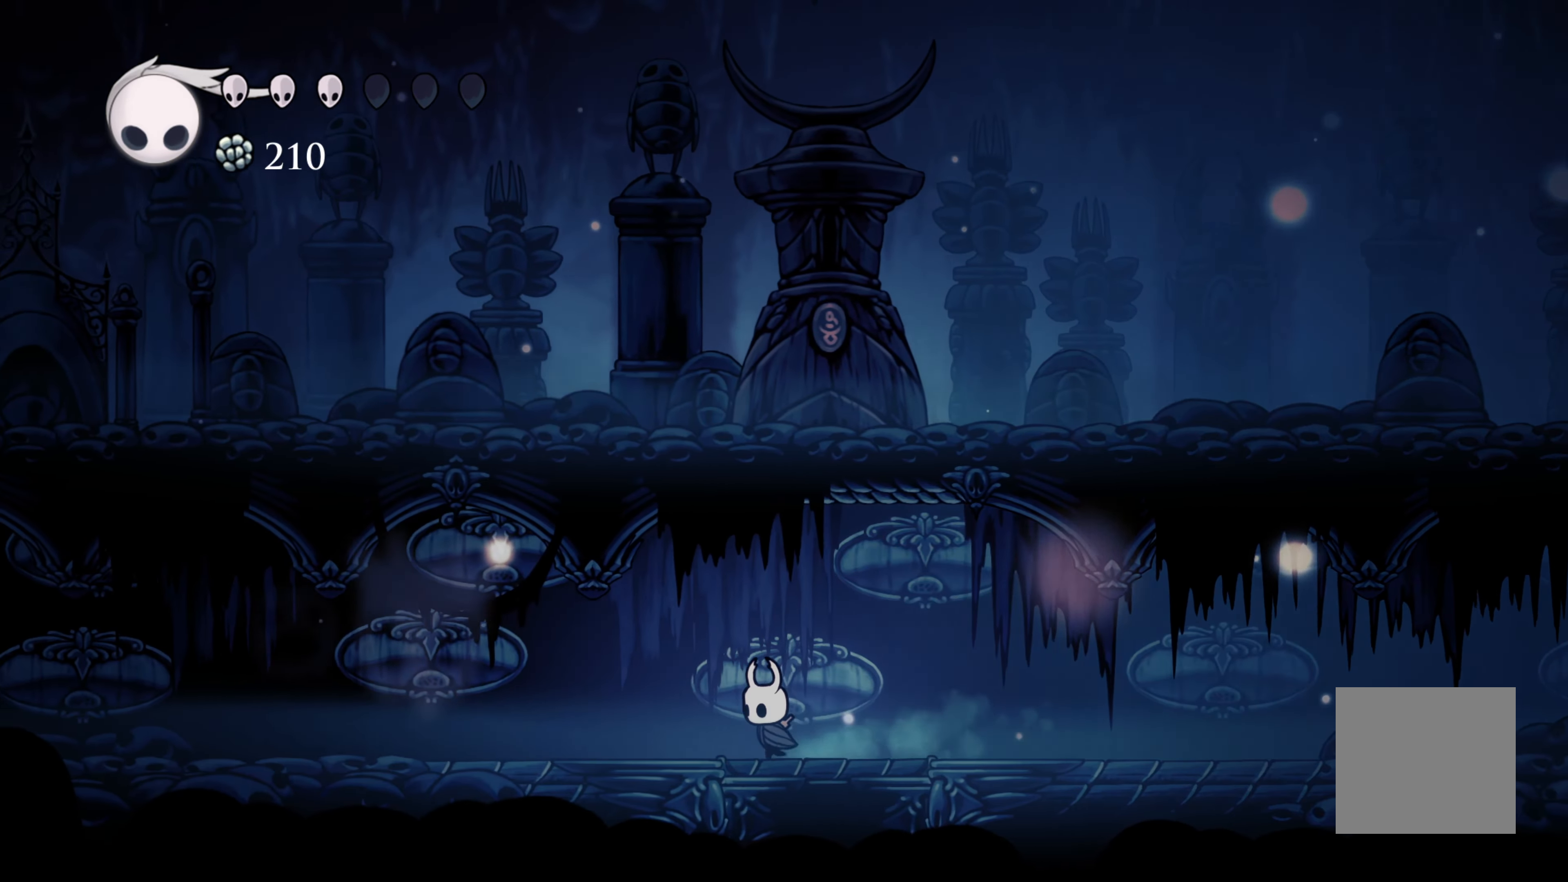
{"buttons": [], "left_stick": "left", "right_stick": "center", "events": []}
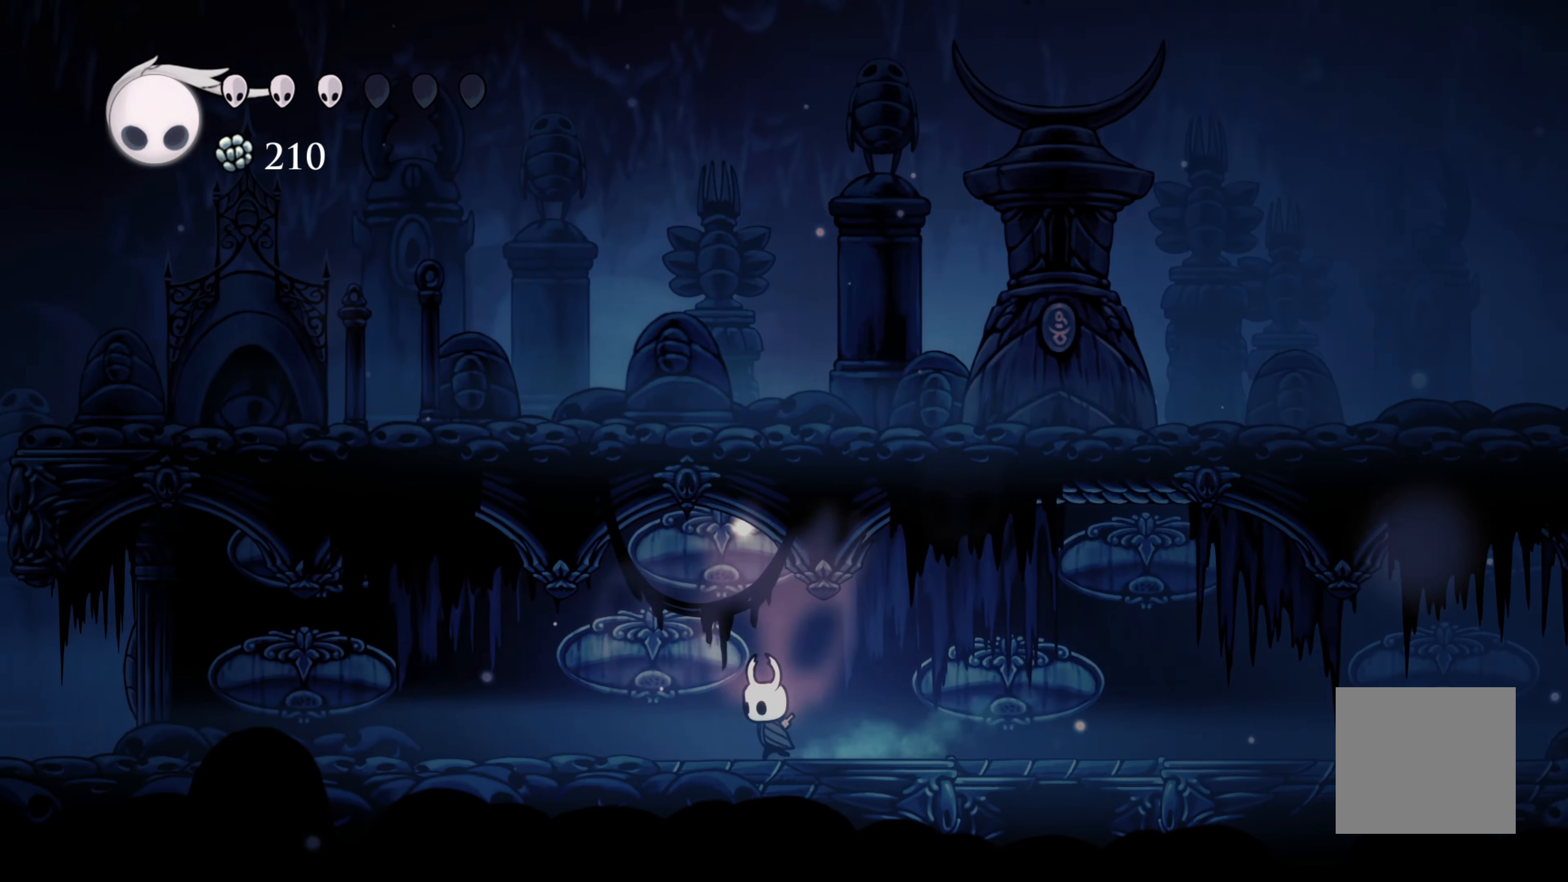
{"buttons": [], "left_stick": "center", "right_stick": "center", "events": [[350, "left_stick", "center"]]}
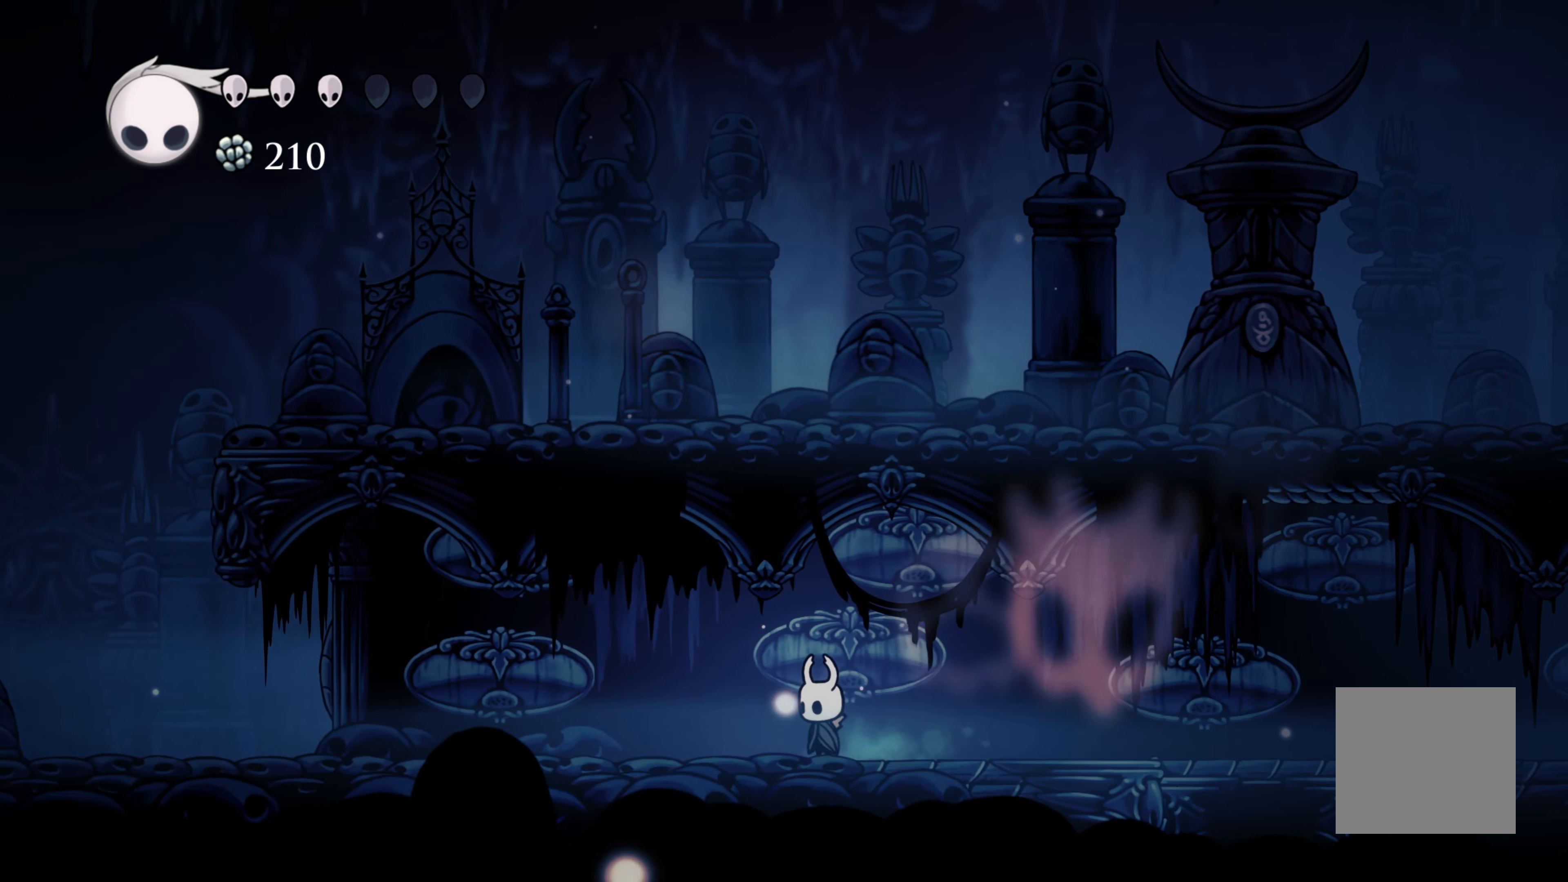
{"buttons": [], "left_stick": "center", "right_stick": "center", "events": []}
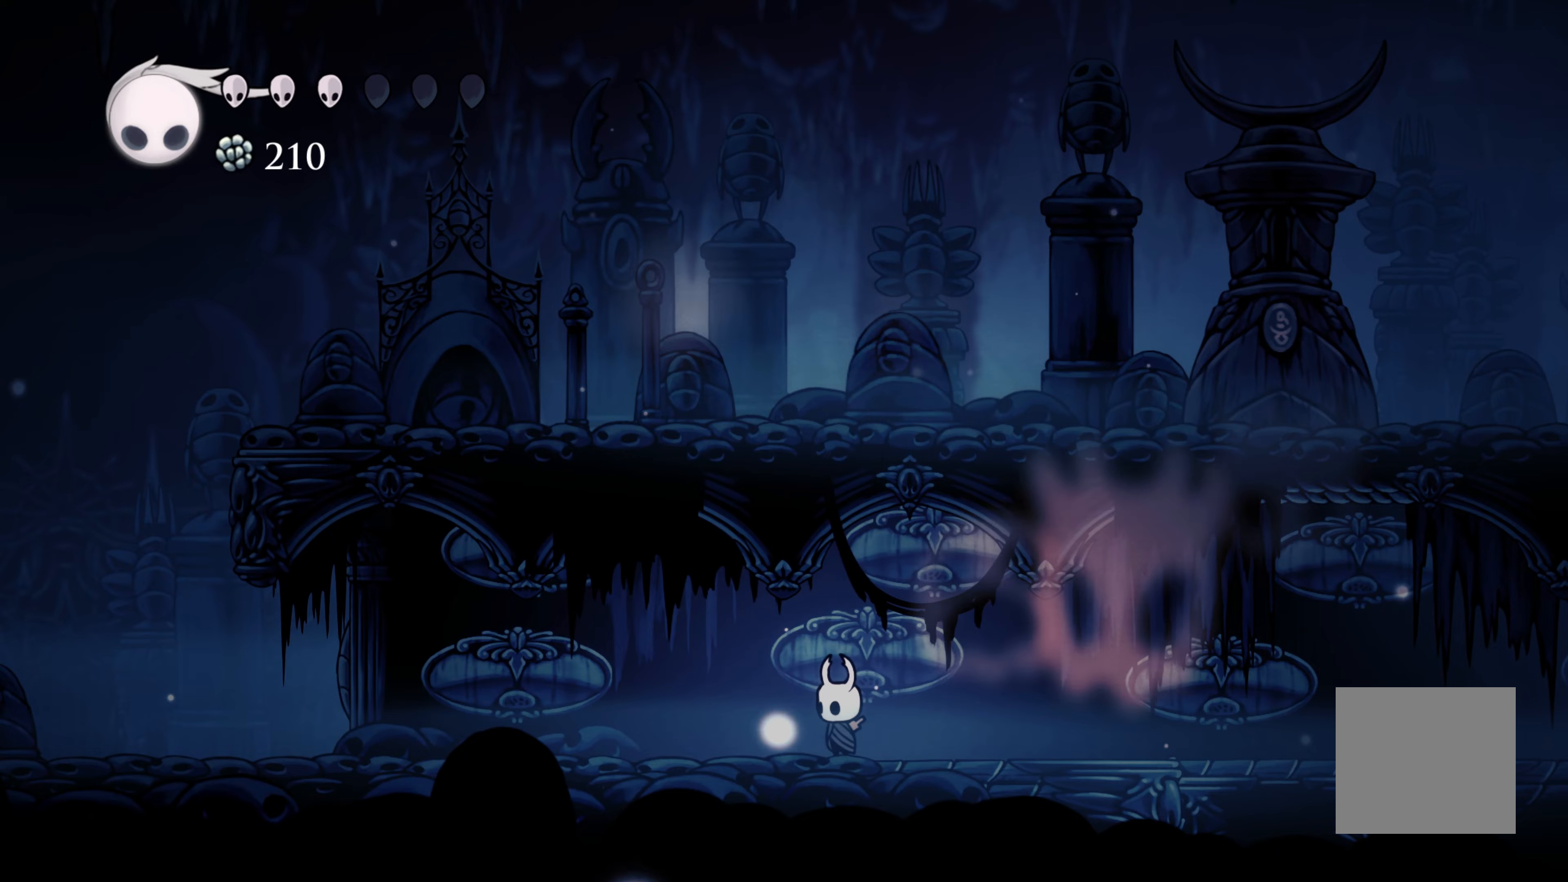
{"buttons": [], "left_stick": "center", "right_stick": "center", "events": []}
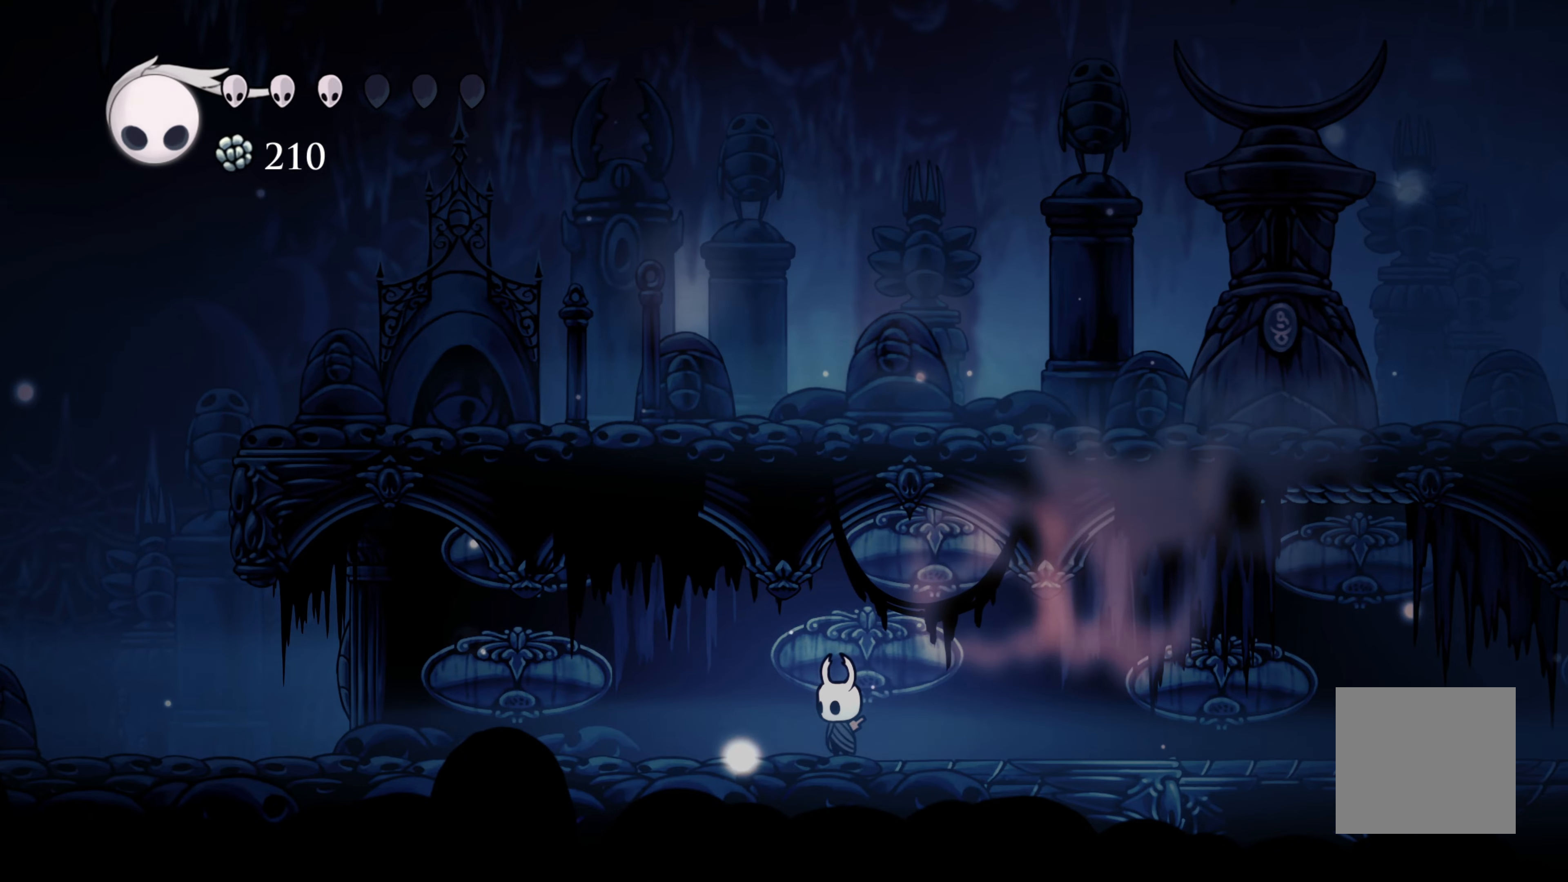
{"buttons": [], "left_stick": "center", "right_stick": "center", "events": []}
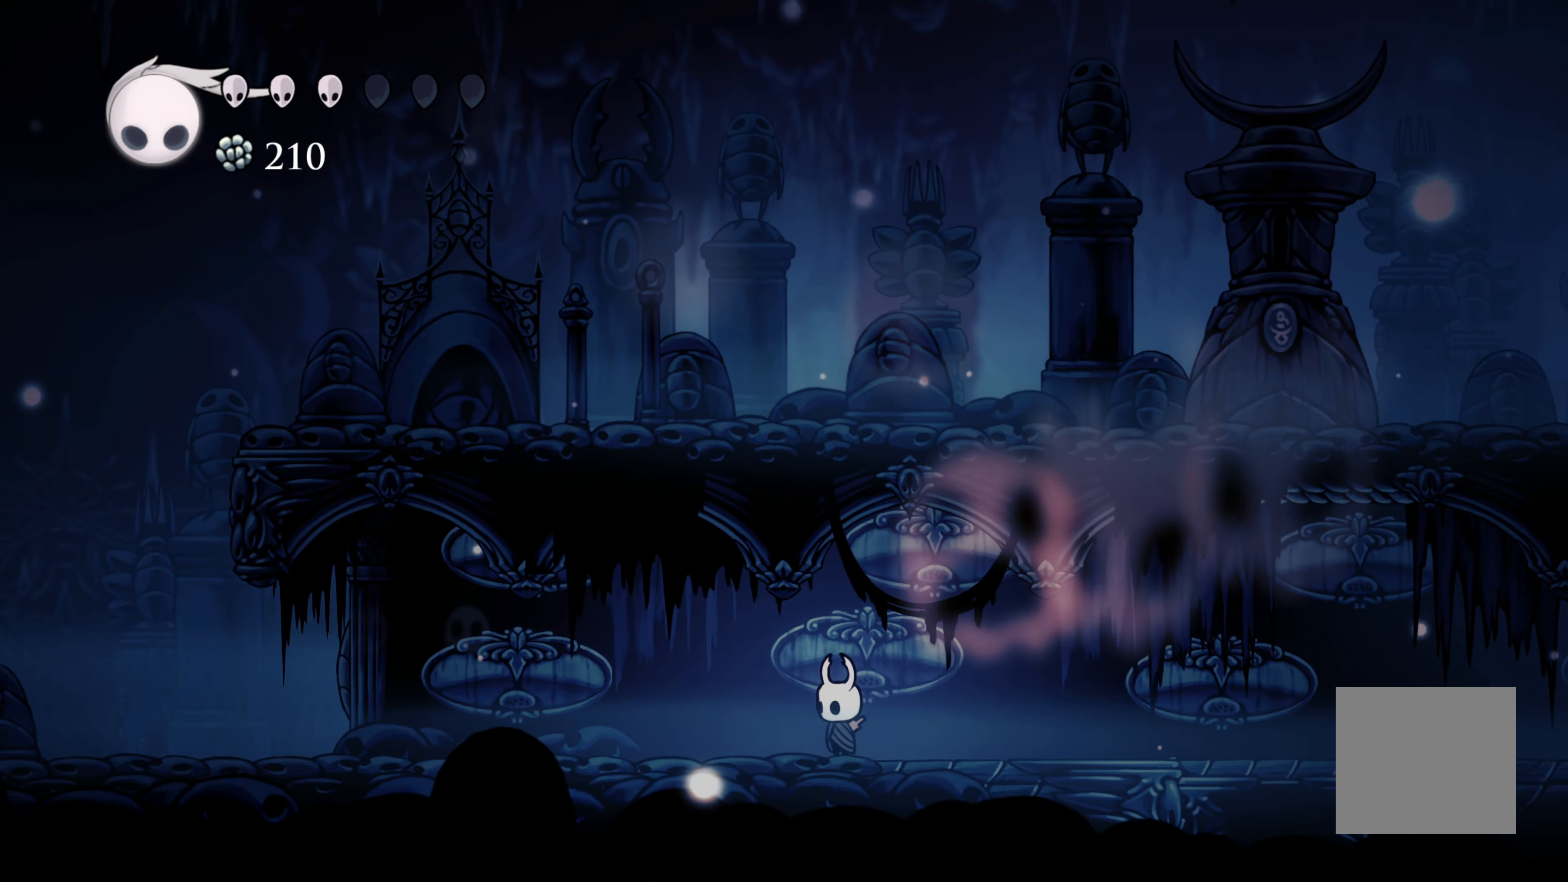
{"buttons": [], "left_stick": "center", "right_stick": "center", "events": []}
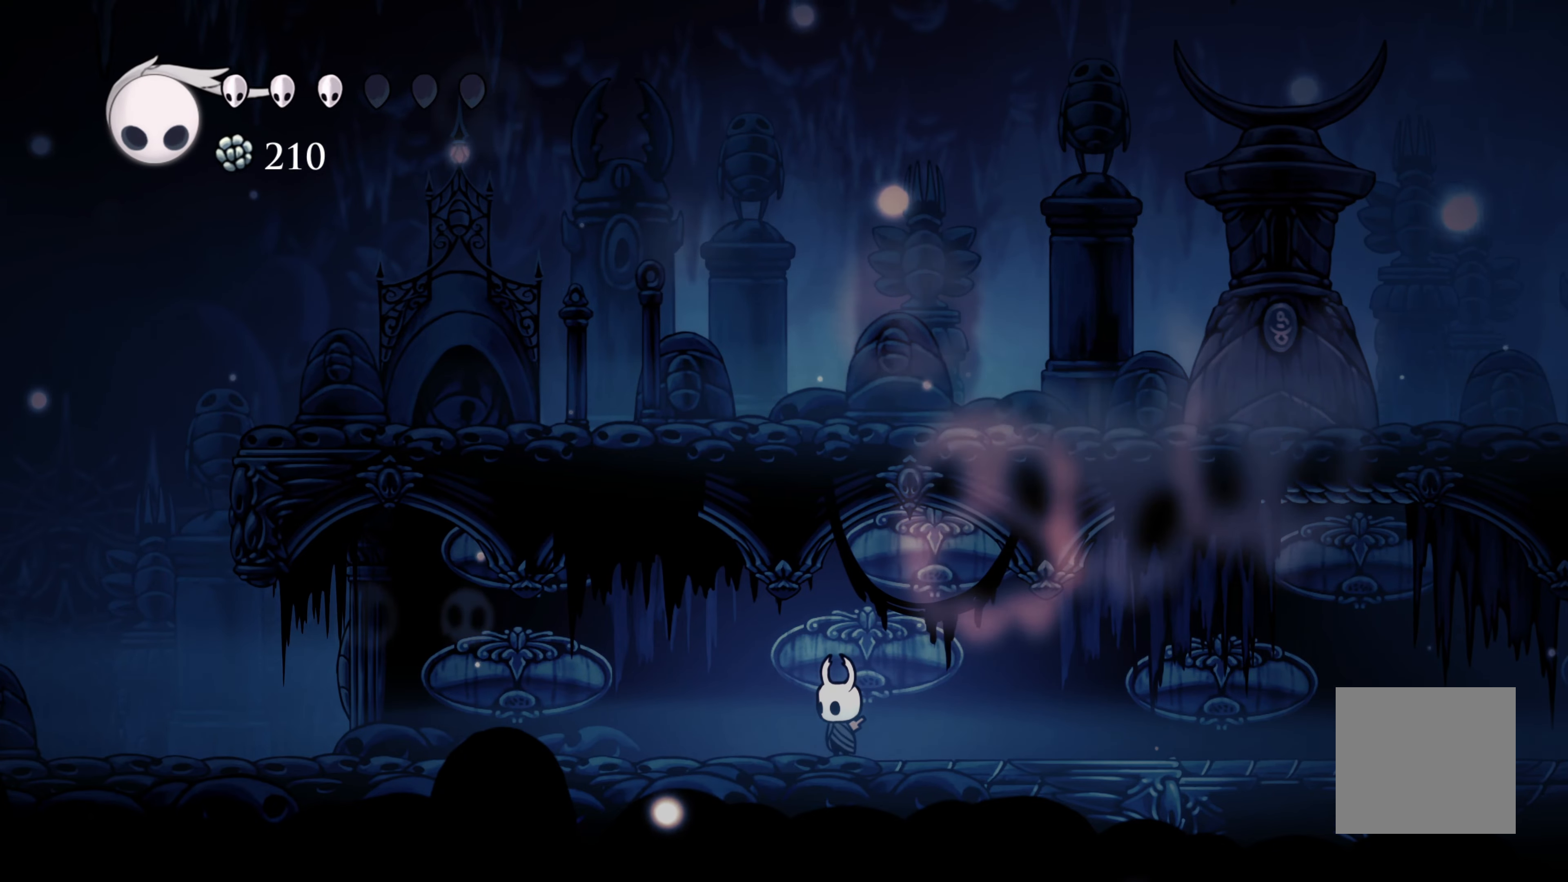
{"buttons": [], "left_stick": "center", "right_stick": "center", "events": []}
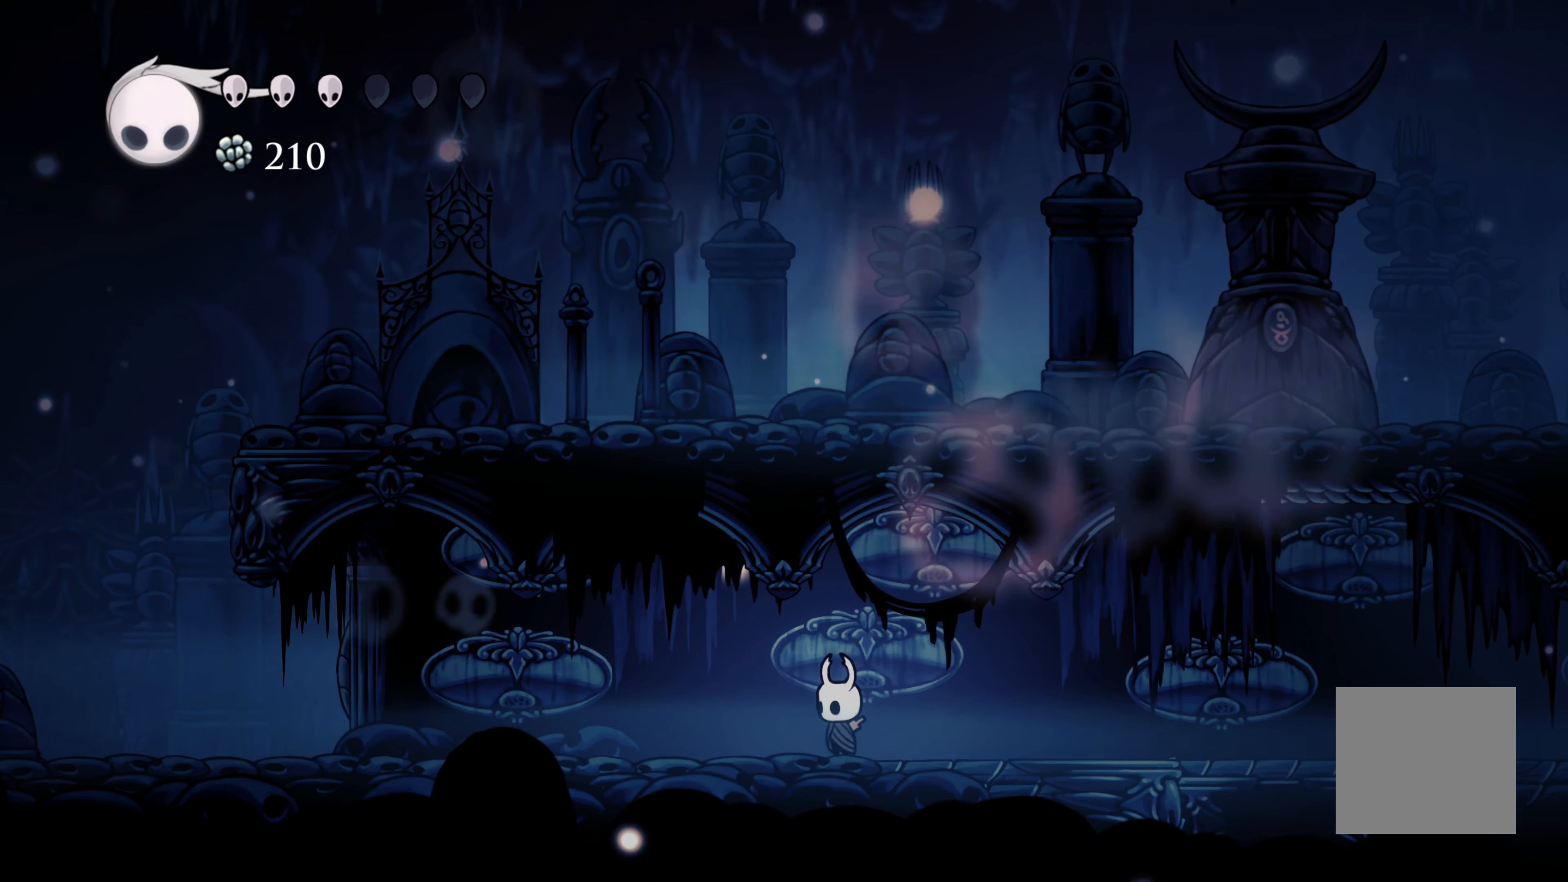
{"buttons": [], "left_stick": "left", "right_stick": "center", "events": [[184, "left_stick", "left"], [234, "R2", "down"], [434, "R2", "up"]]}
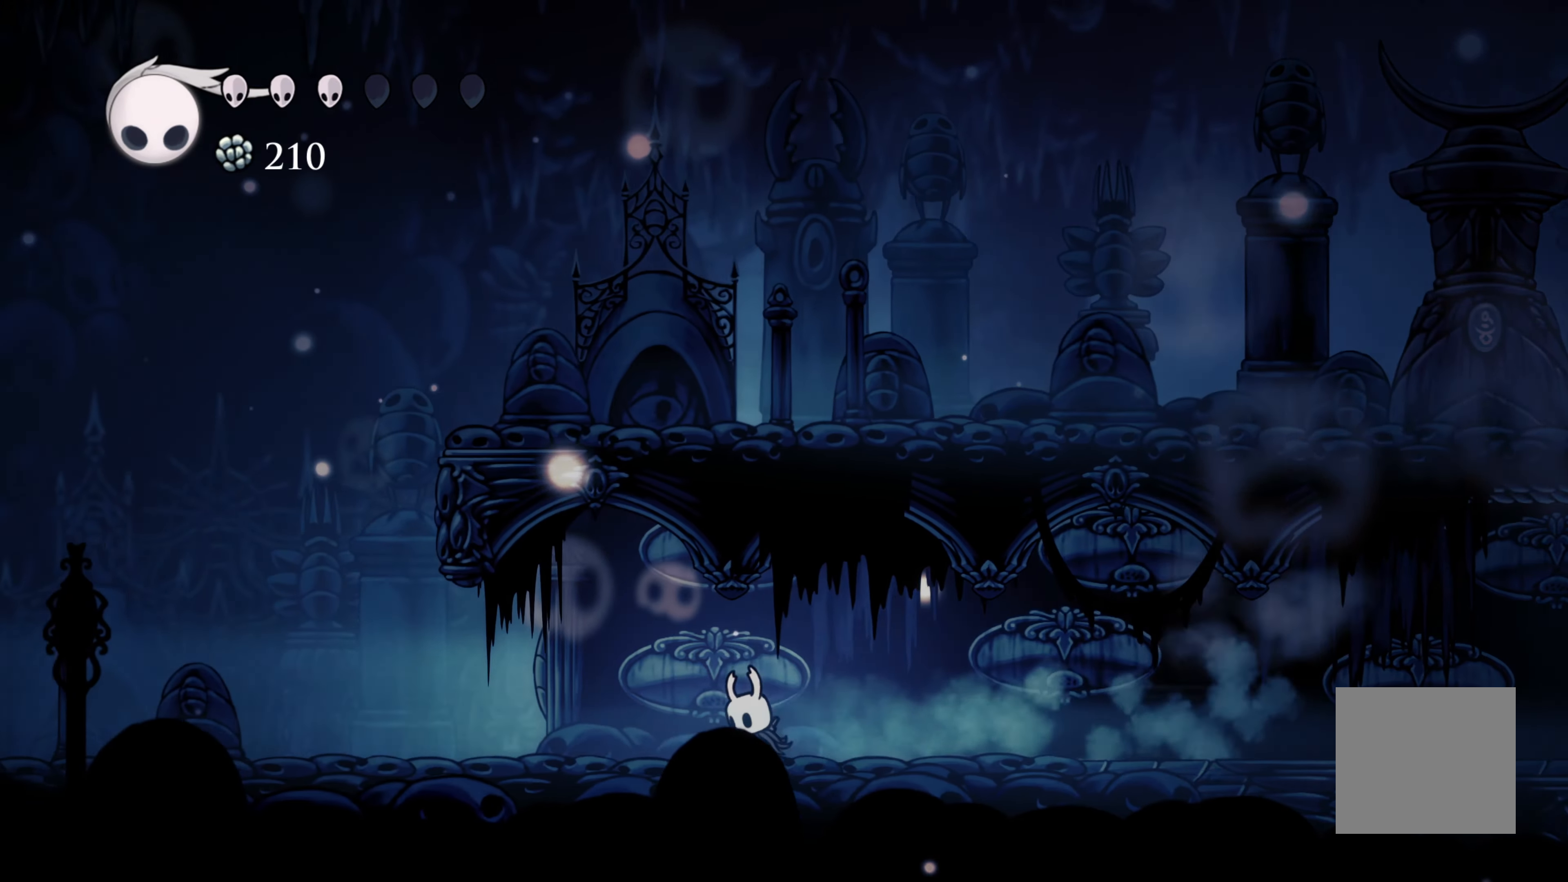
{"buttons": ["R2"], "left_stick": "left", "right_stick": "center", "events": [[484, "R2", "down"]]}
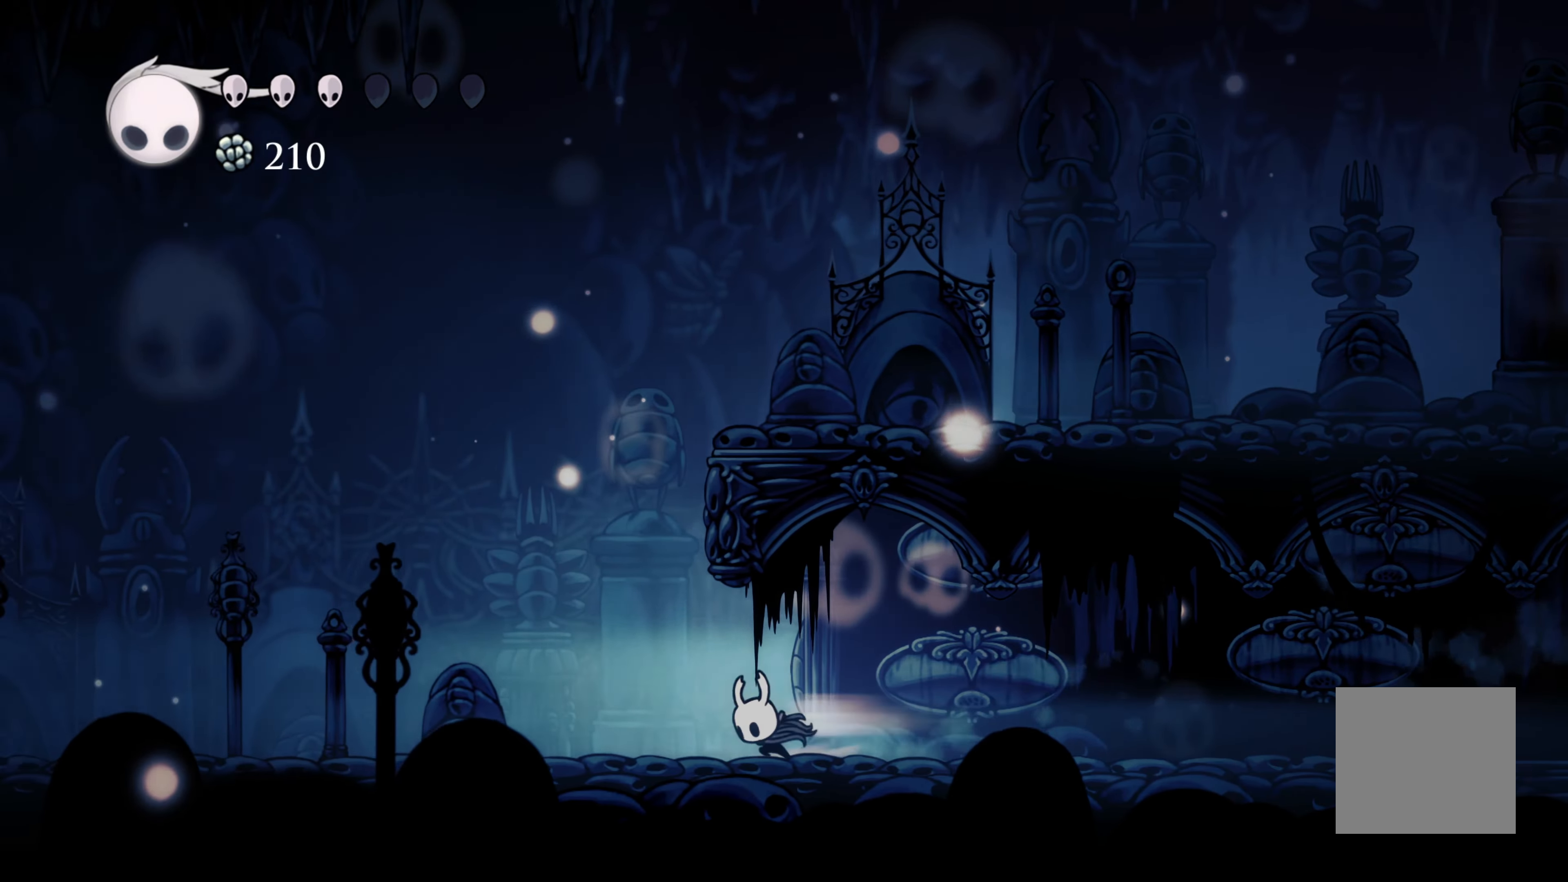
{"buttons": [], "left_stick": "left", "right_stick": "center", "events": [[167, "R2", "up"]]}
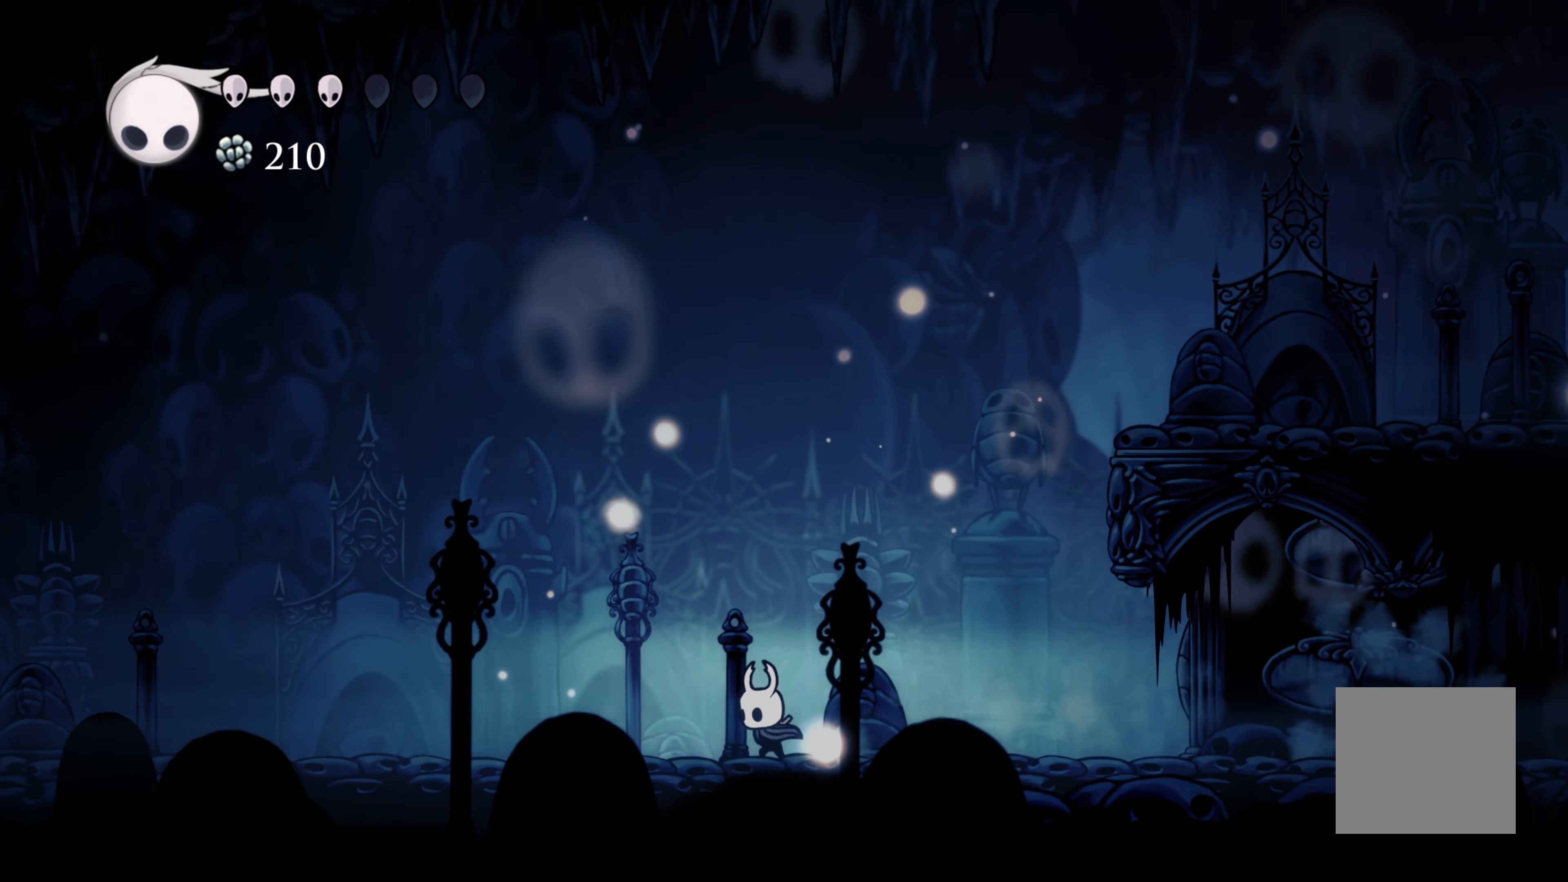
{"buttons": [], "left_stick": "left", "right_stick": "center", "events": []}
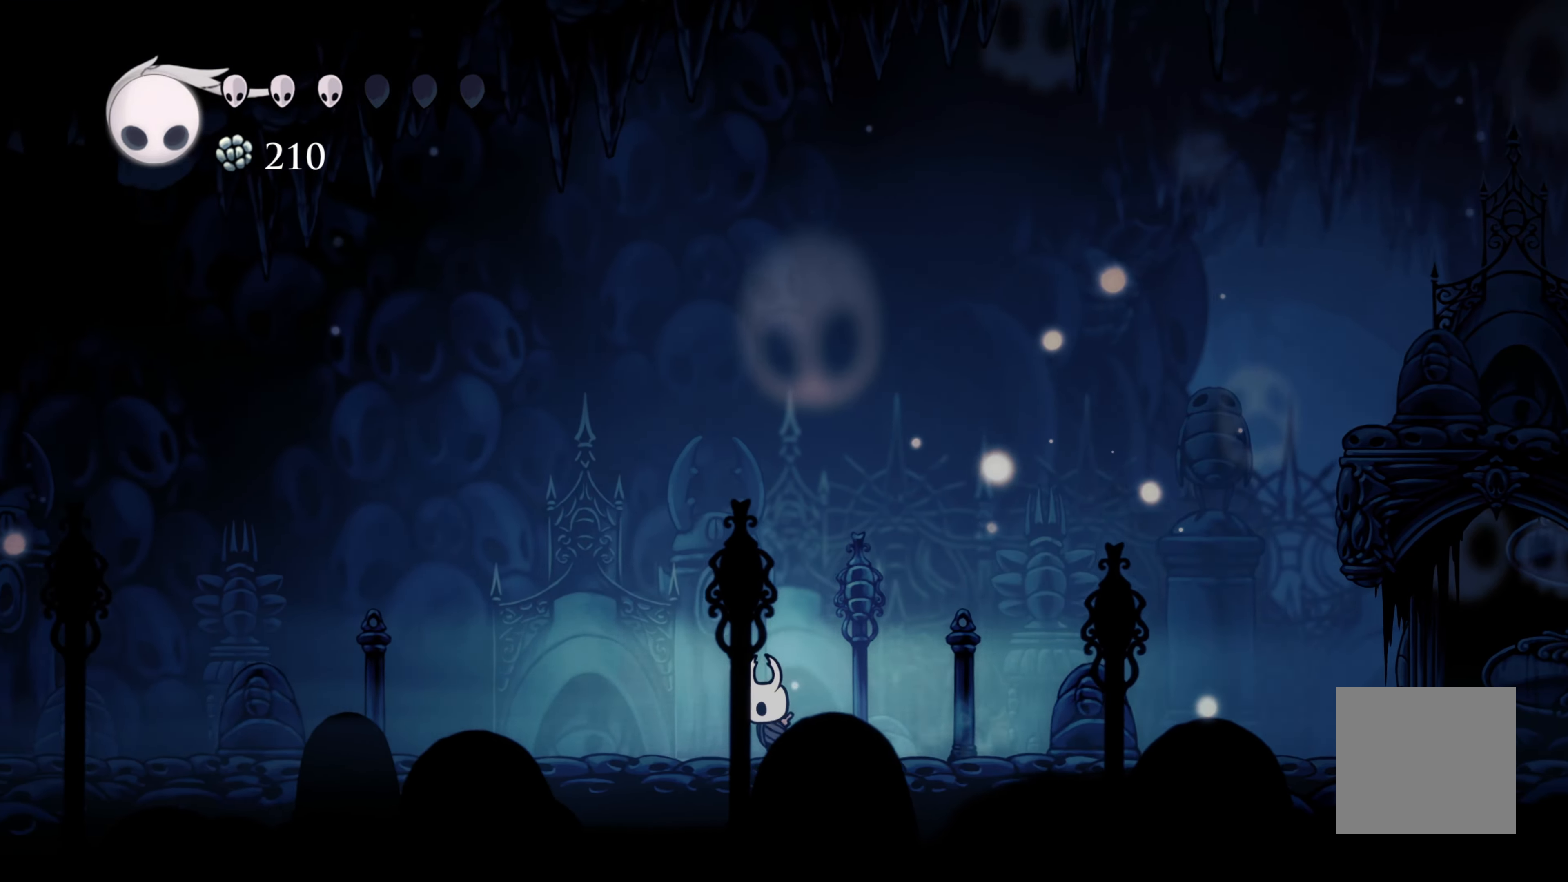
{"buttons": [], "left_stick": "left", "right_stick": "center", "events": []}
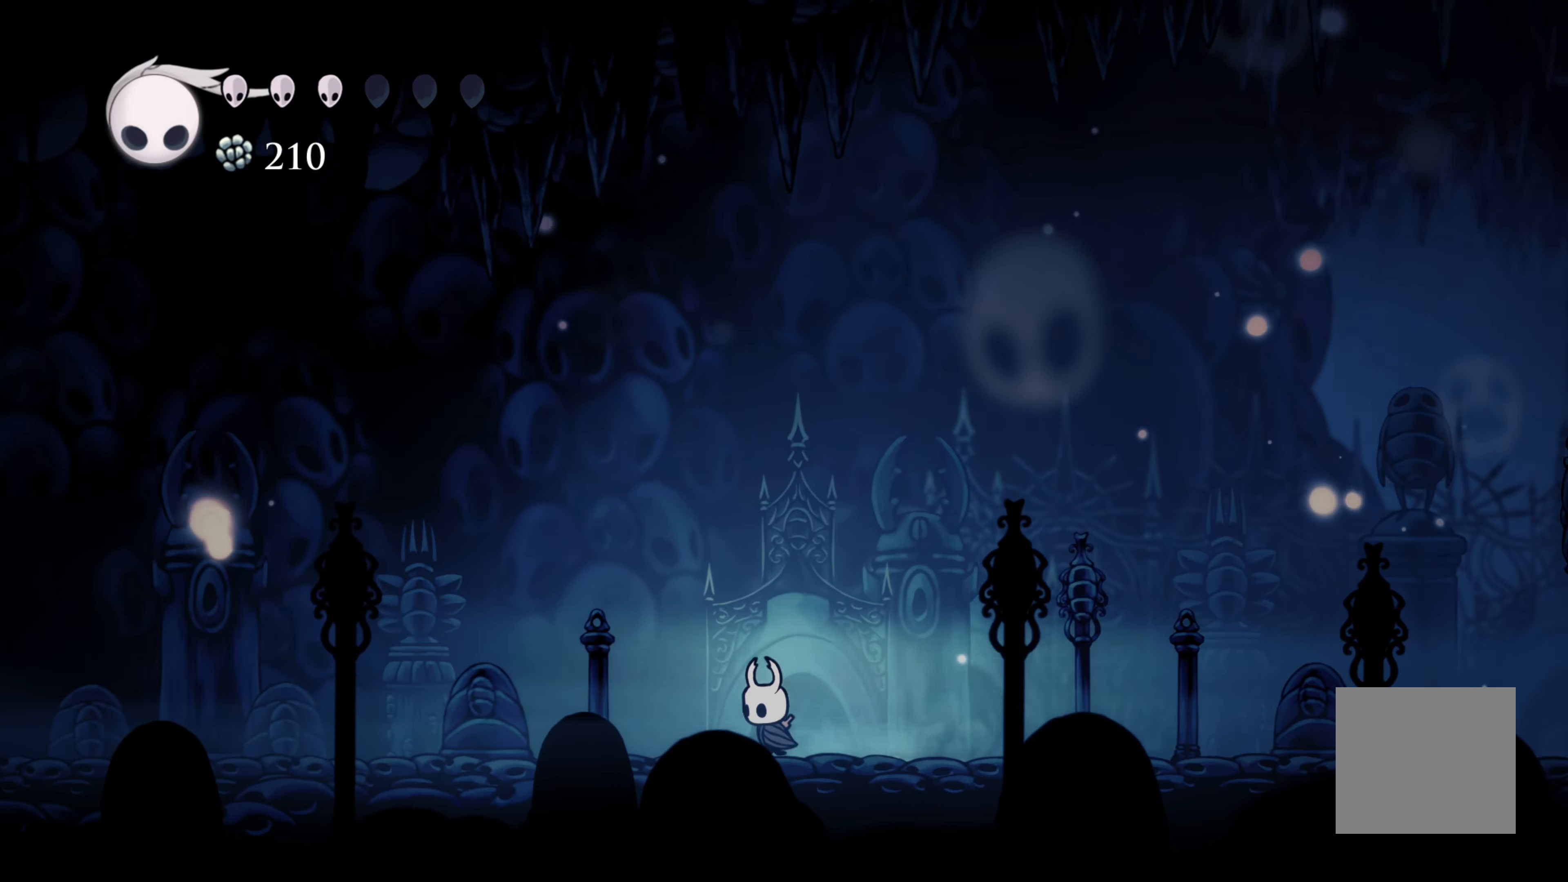
{"buttons": ["R2"], "left_stick": "left", "right_stick": "center", "events": [[334, "R2", "down"]]}